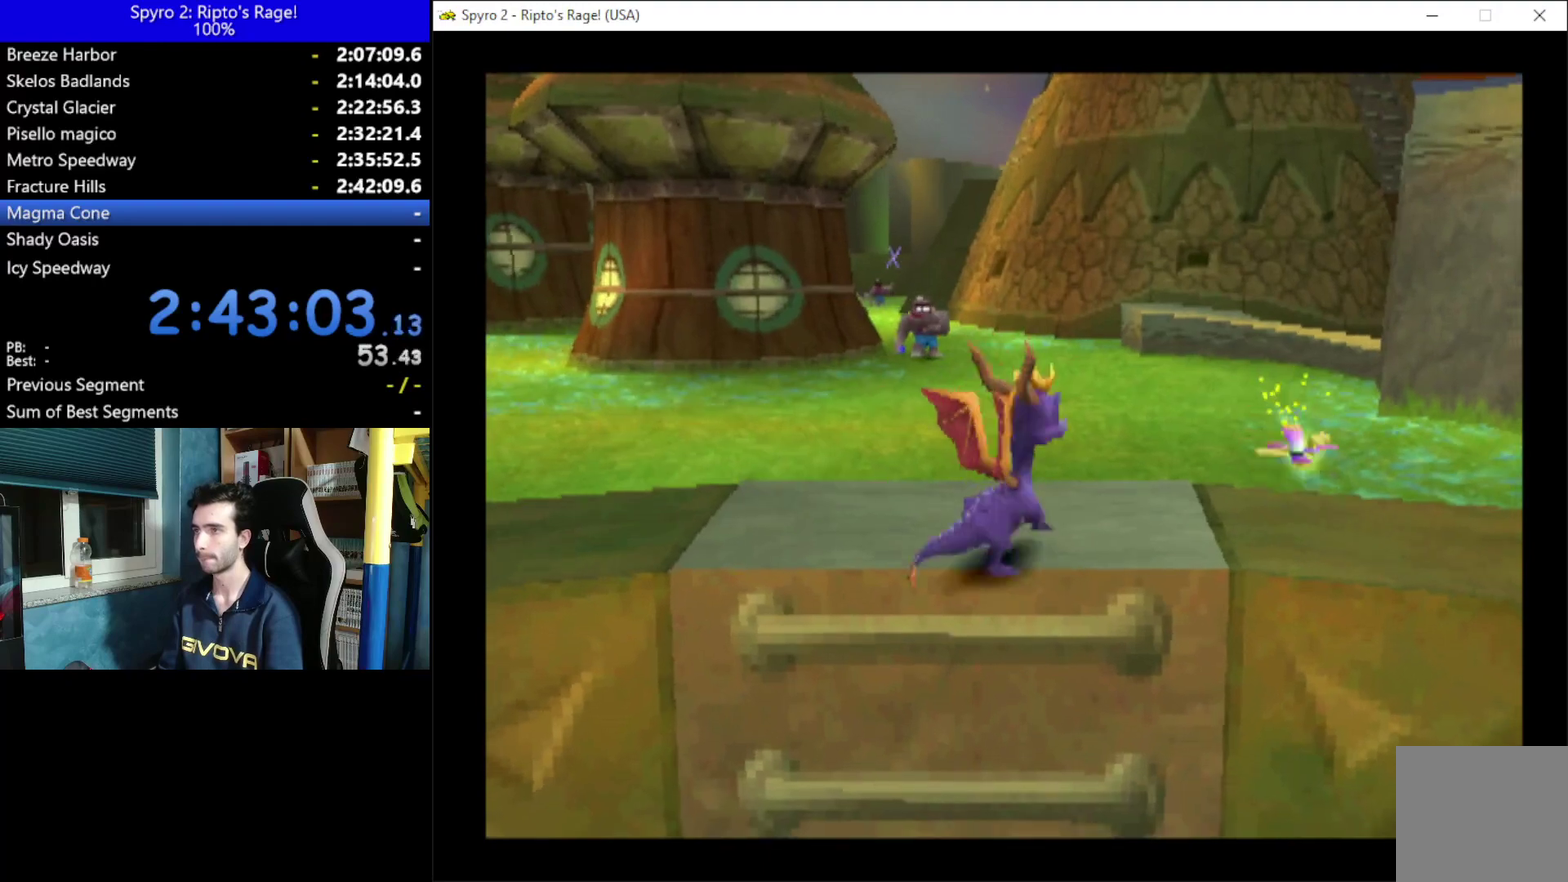
Gameplay with a controller (Xbox layout); each line is a JSON object with the inputs held at the frame after it. "events" lists button and stick changes between this image and that frame as [ms after this image, input, new state], when the widget could be followed in between. Not read: START.
{"buttons": [], "left_stick": "center", "right_stick": "center"}
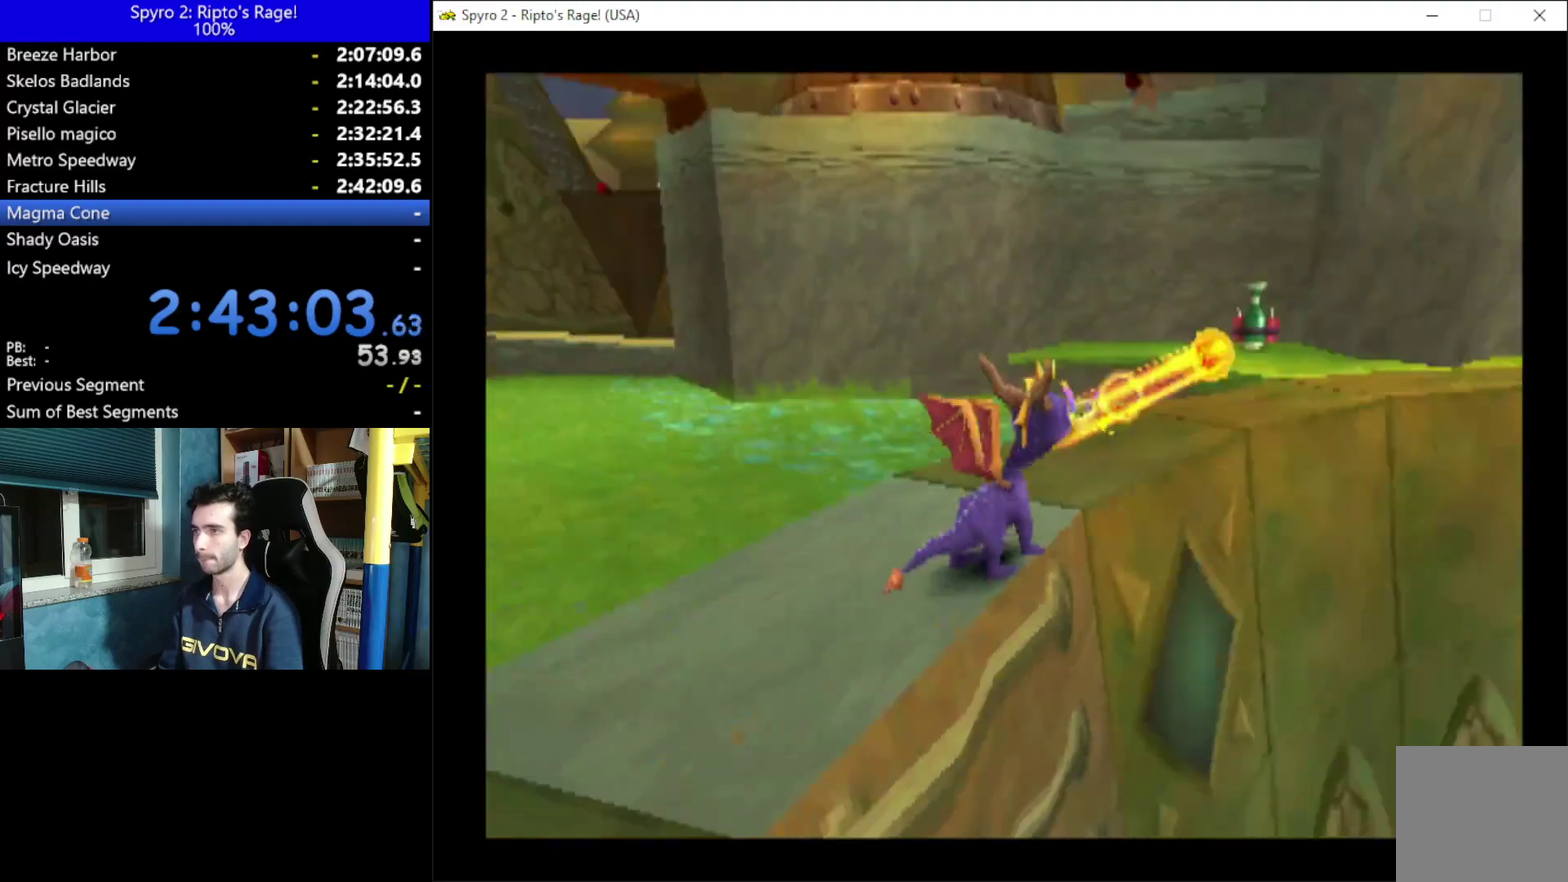
{"buttons": [], "left_stick": "center", "right_stick": "center", "events": []}
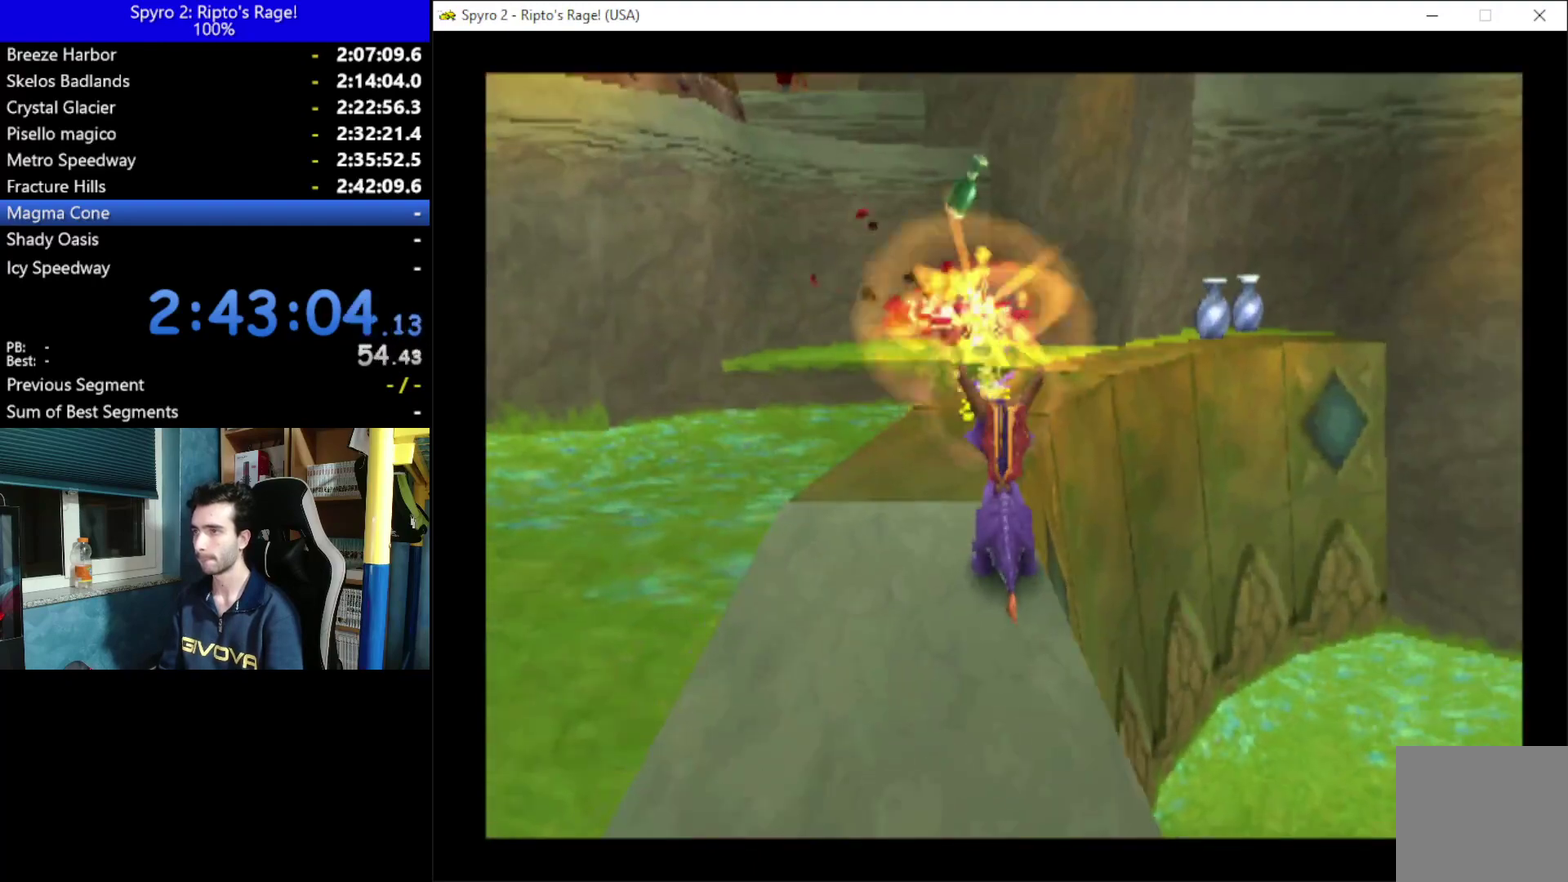
{"buttons": ["A", "X"], "left_stick": "center", "right_stick": "center", "events": [[33, "X", "down"], [300, "A", "down"], [300, "DPAD_RIGHT", "down"], [433, "DPAD_RIGHT", "up"]]}
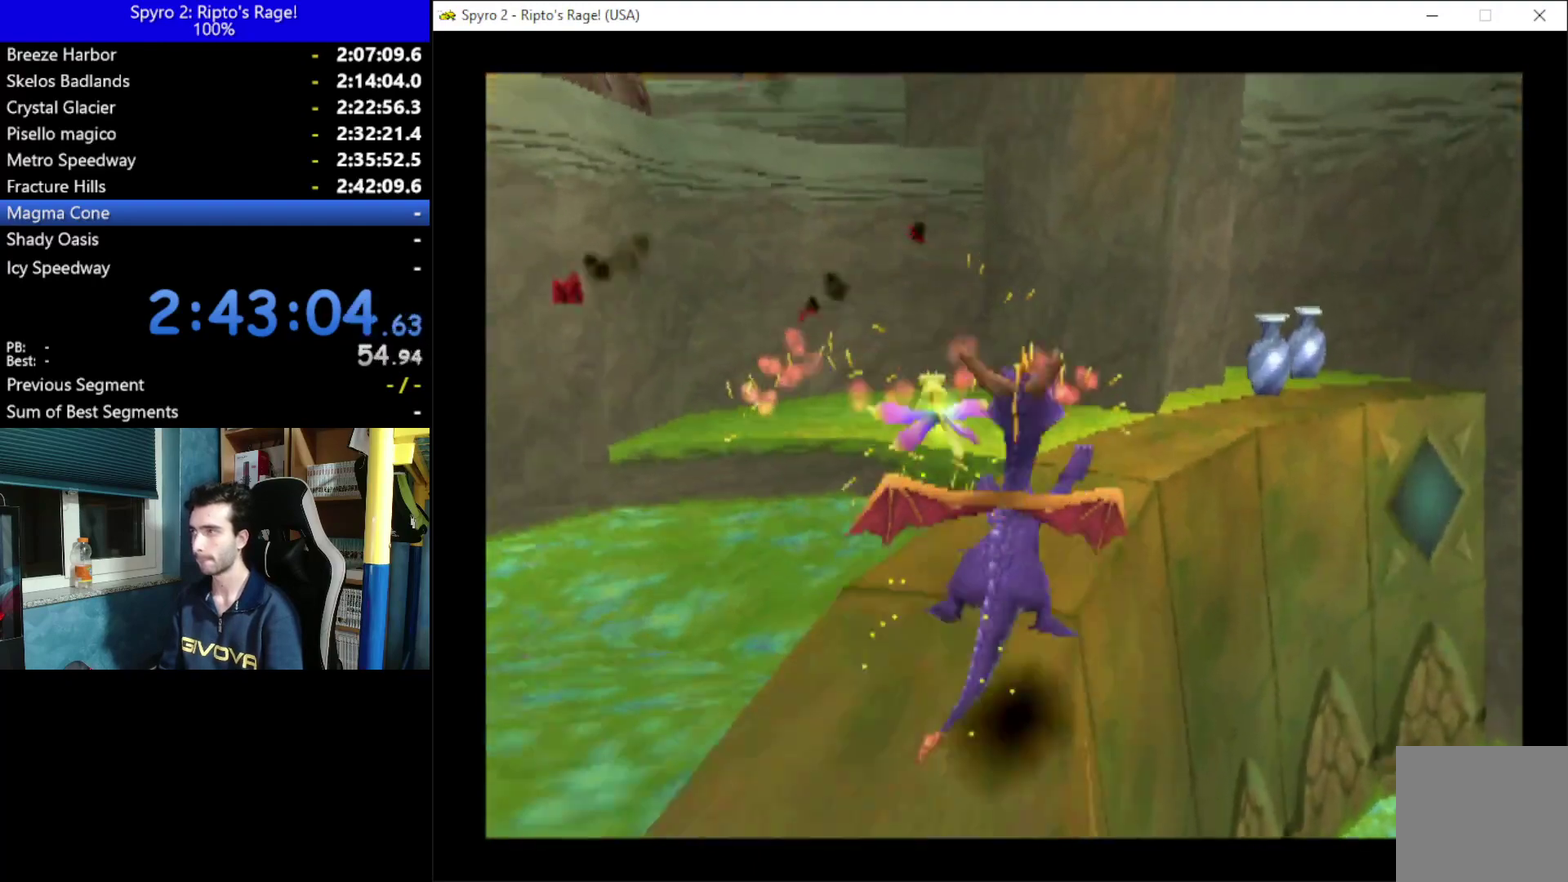
{"buttons": ["DPAD_RIGHT"], "left_stick": "center", "right_stick": "center", "events": [[67, "A", "up"], [67, "X", "up"], [200, "A", "down"], [333, "A", "up"], [400, "DPAD_RIGHT", "down"]]}
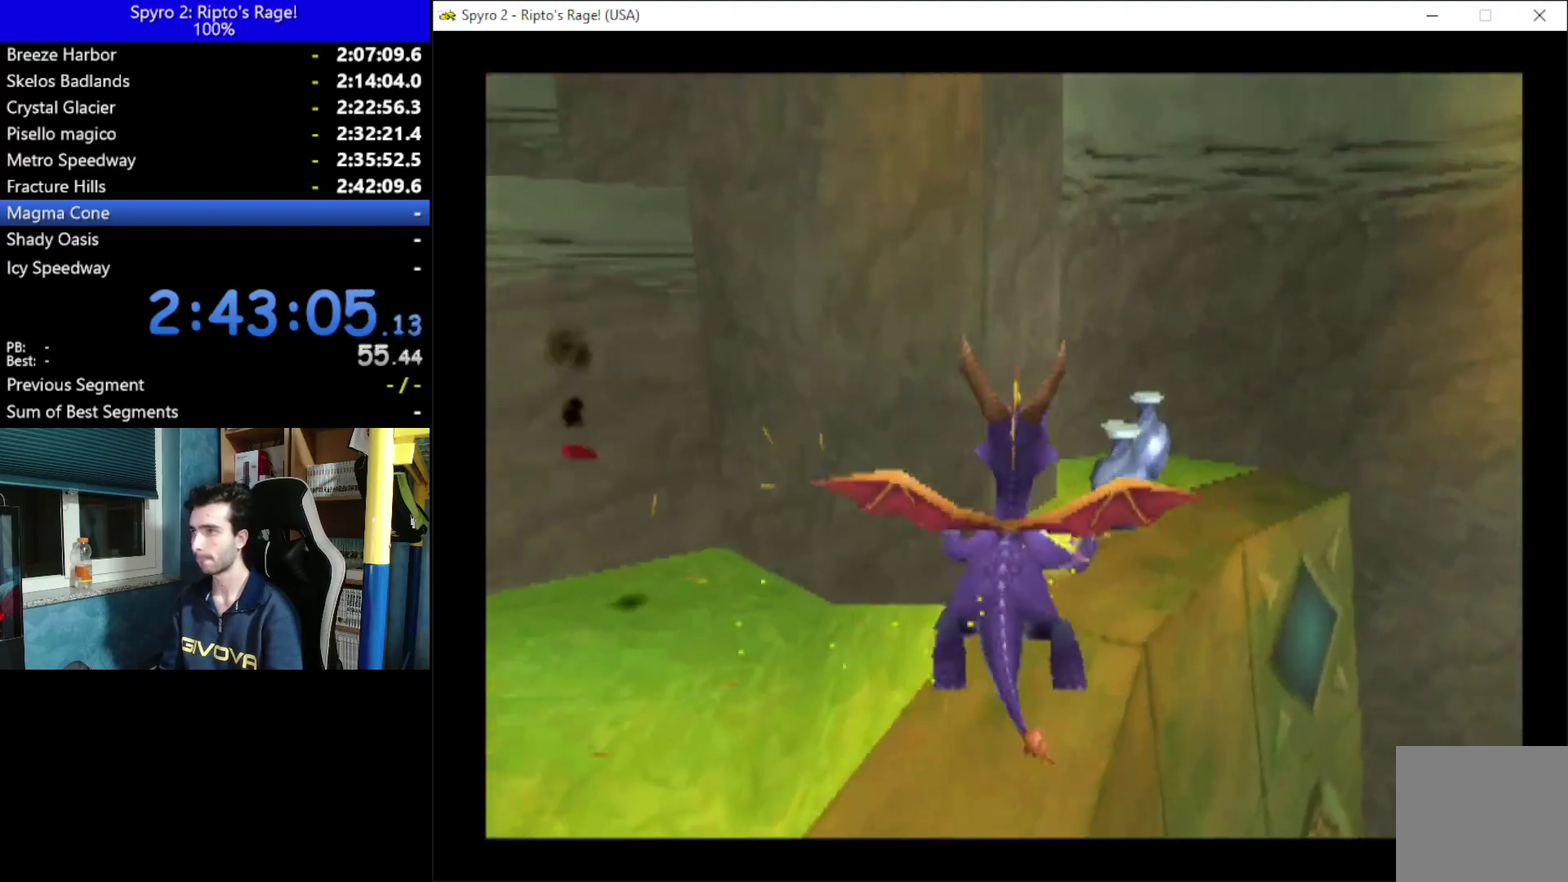
{"buttons": ["X"], "left_stick": "center", "right_stick": "center", "events": [[33, "DPAD_RIGHT", "up"], [133, "X", "down"]]}
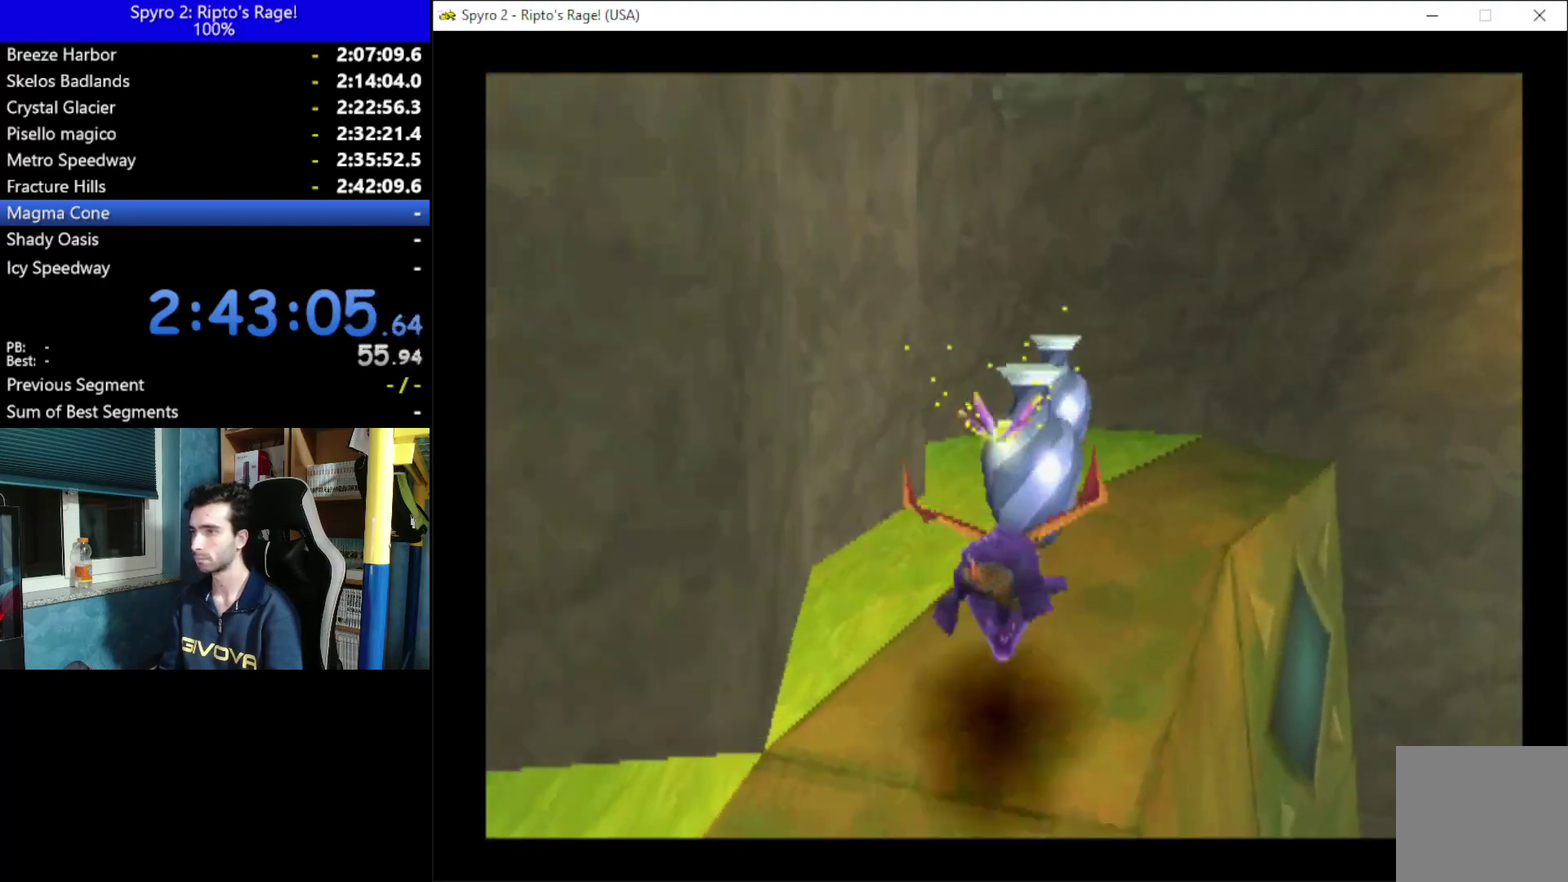
{"buttons": ["DPAD_DOWN", "DPAD_LEFT"], "left_stick": "center", "right_stick": "center", "events": [[267, "DPAD_LEFT", "down"], [333, "X", "up"], [400, "DPAD_DOWN", "down"]]}
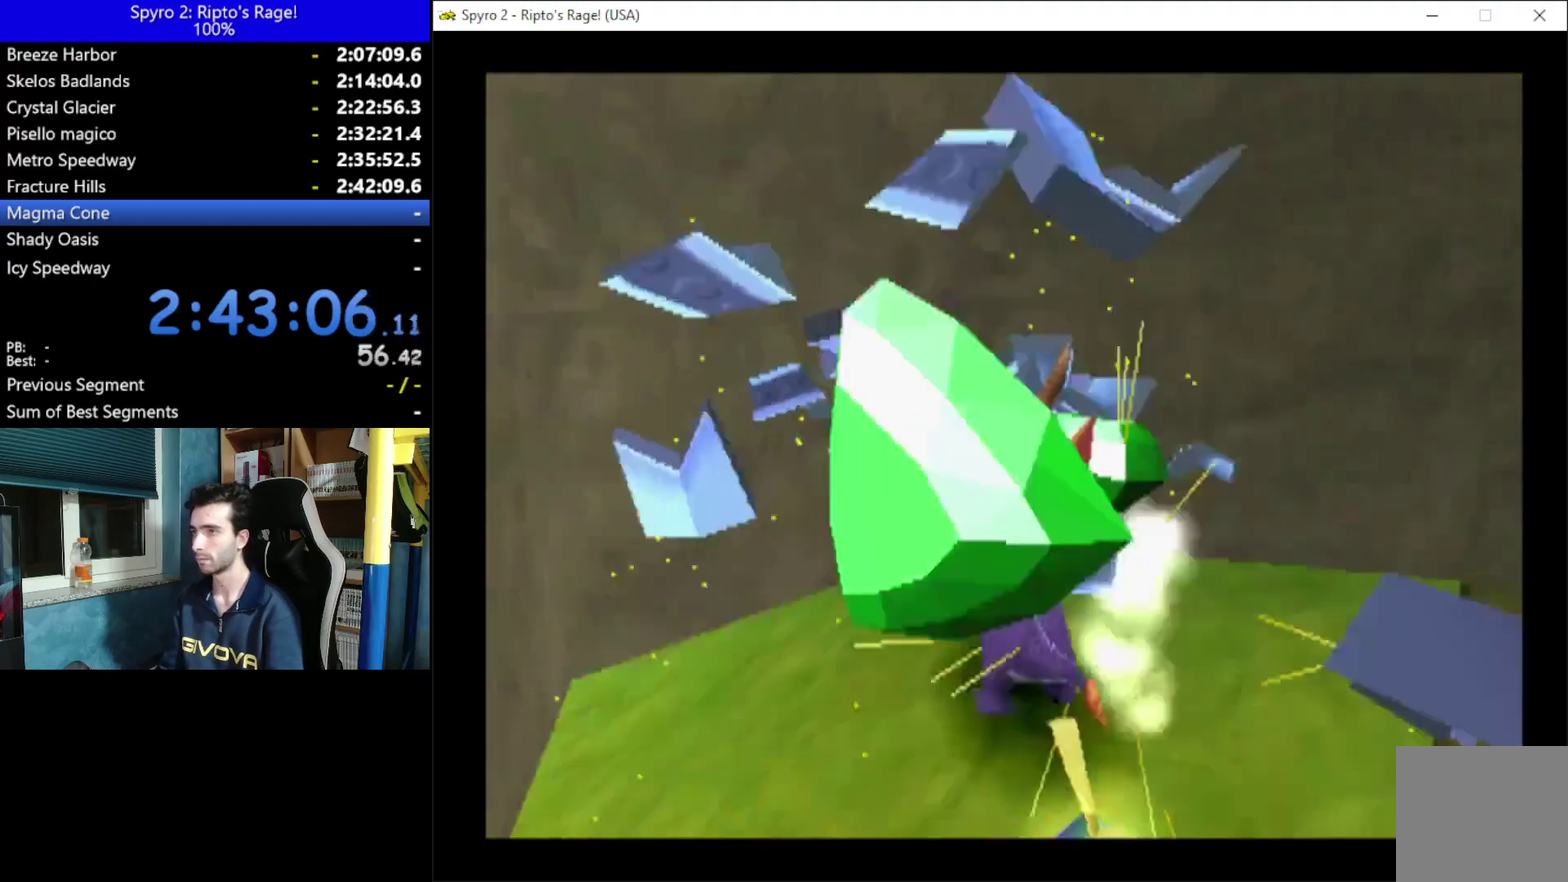
{"buttons": ["R2", "DPAD_LEFT"], "left_stick": "center", "right_stick": "center", "events": [[100, "L2", "down"], [167, "R2", "down"], [233, "DPAD_DOWN", "up"], [400, "L2", "up"]]}
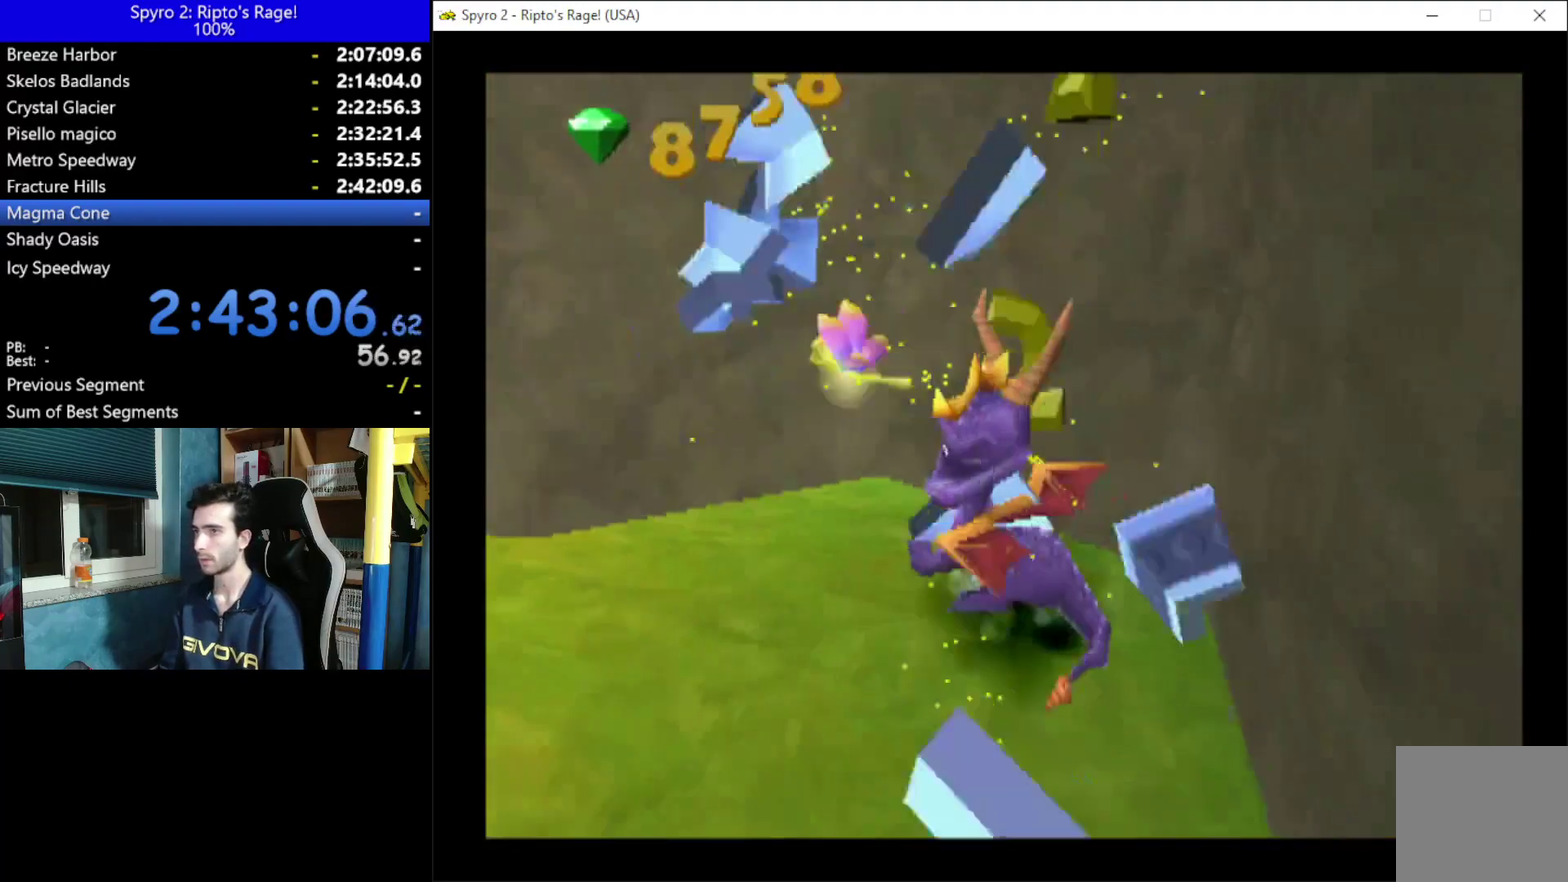
{"buttons": ["DPAD_UP", "DPAD_LEFT"], "left_stick": "center", "right_stick": "center", "events": [[67, "R2", "up"], [300, "DPAD_UP", "down"]]}
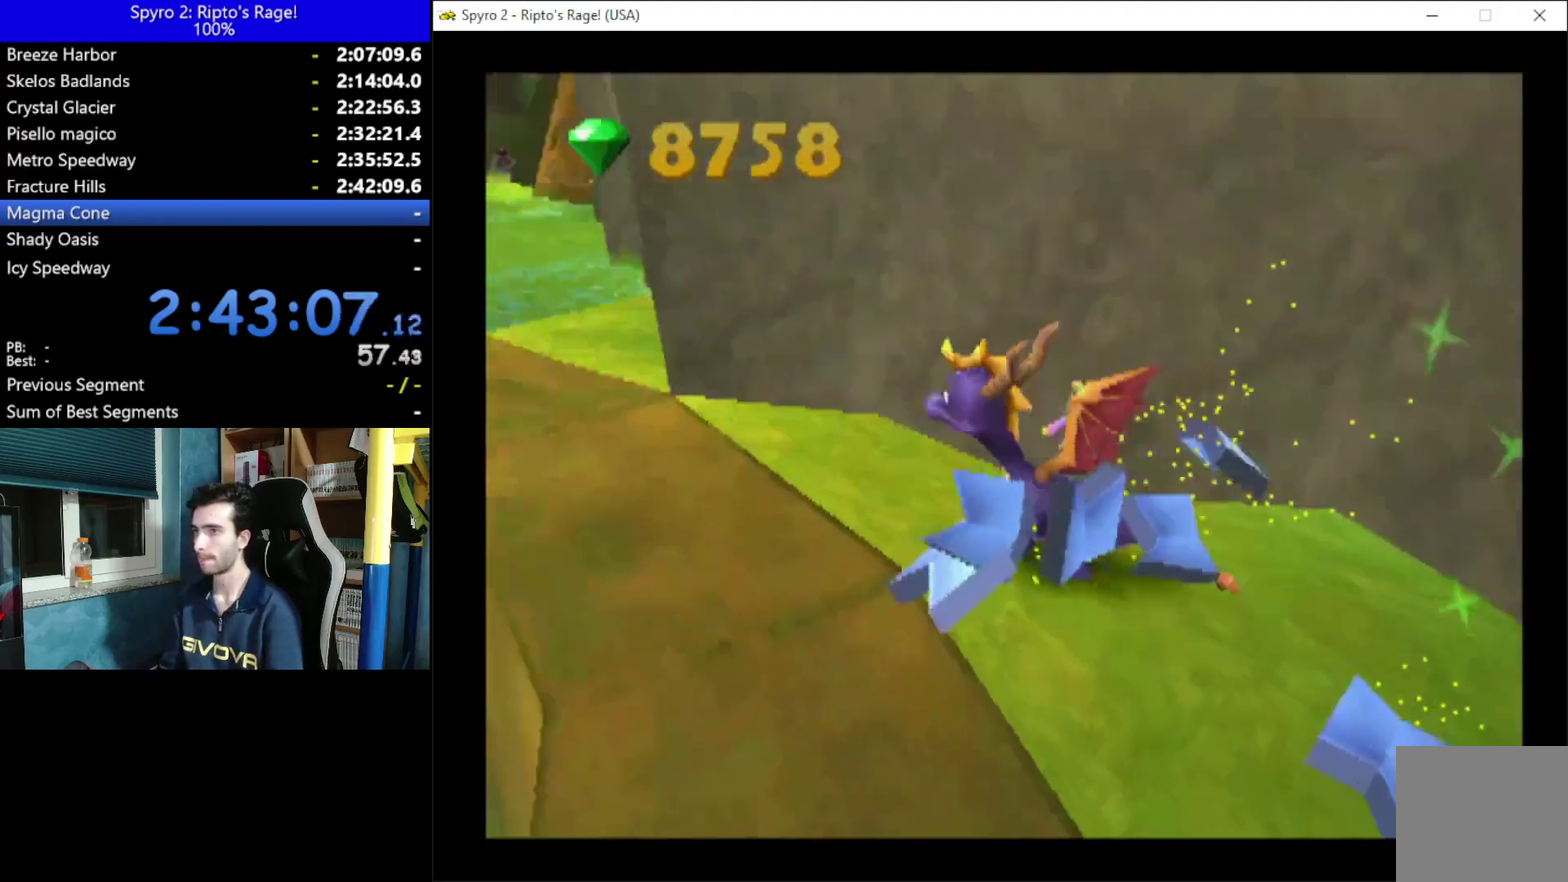
{"buttons": ["DPAD_UP"], "left_stick": "center", "right_stick": "center", "events": [[200, "DPAD_LEFT", "up"], [333, "DPAD_LEFT", "down"], [467, "DPAD_LEFT", "up"]]}
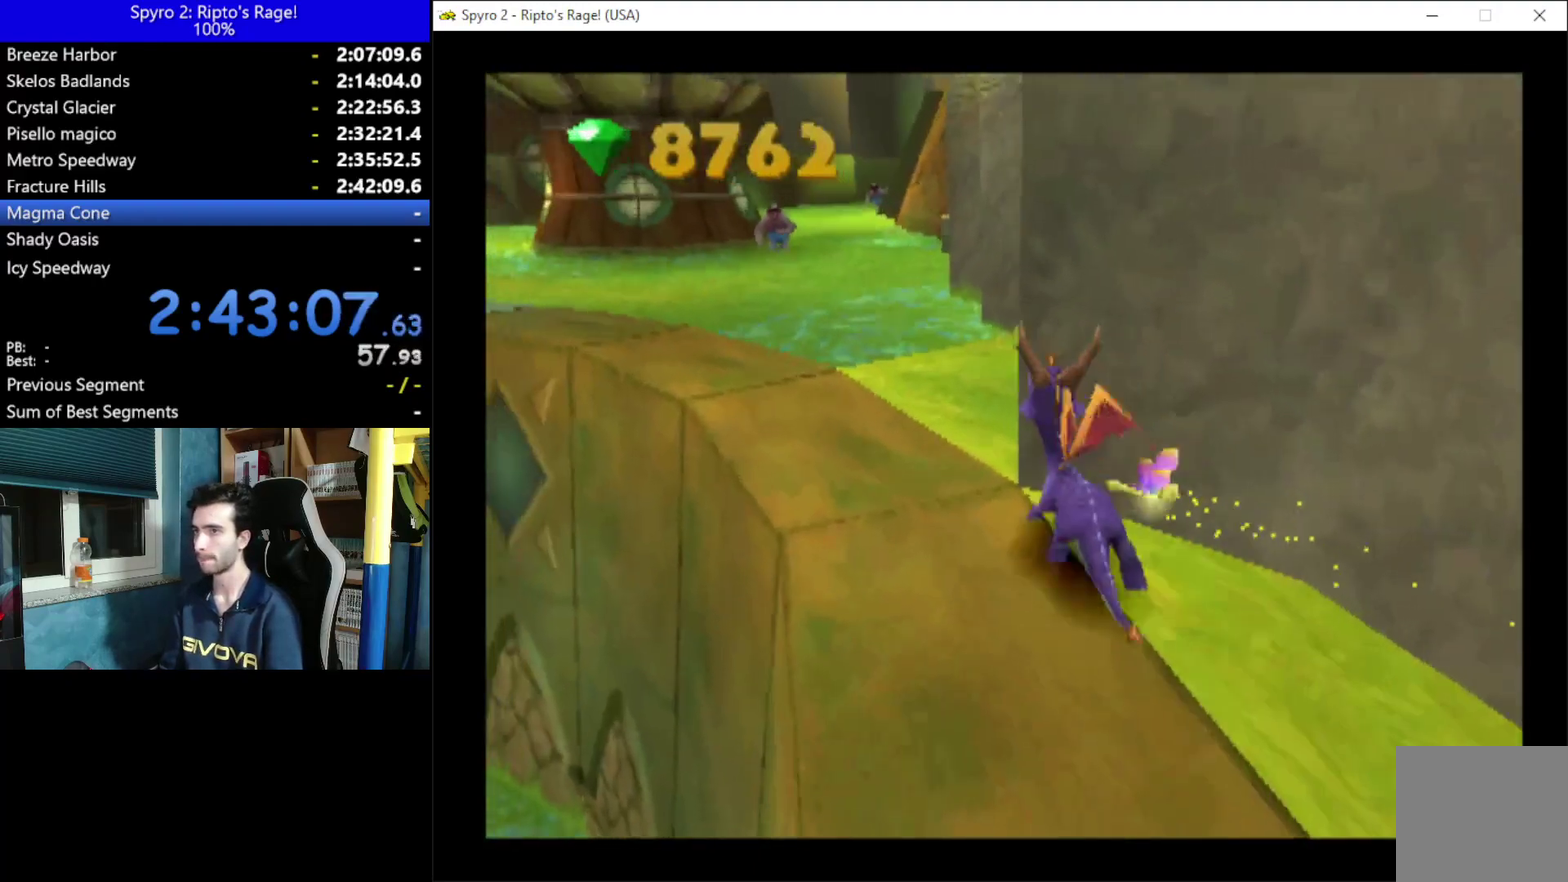
{"buttons": ["DPAD_UP"], "left_stick": "center", "right_stick": "center", "events": []}
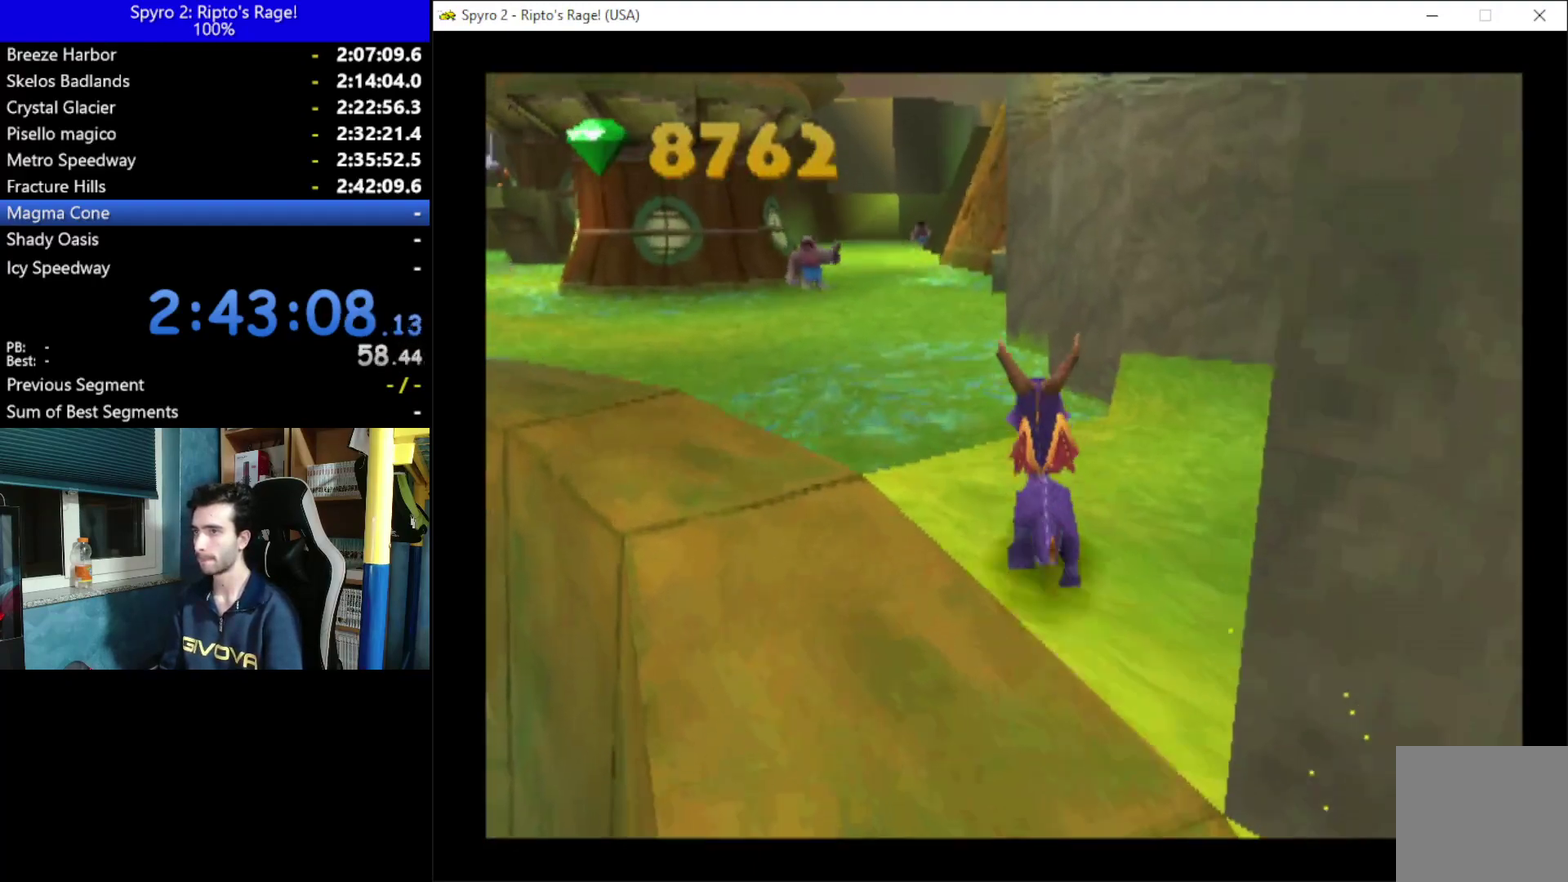
{"buttons": ["X"], "left_stick": "center", "right_stick": "center", "events": [[67, "DPAD_LEFT", "down"], [67, "X", "down"], [267, "DPAD_LEFT", "up"], [267, "DPAD_UP", "up"]]}
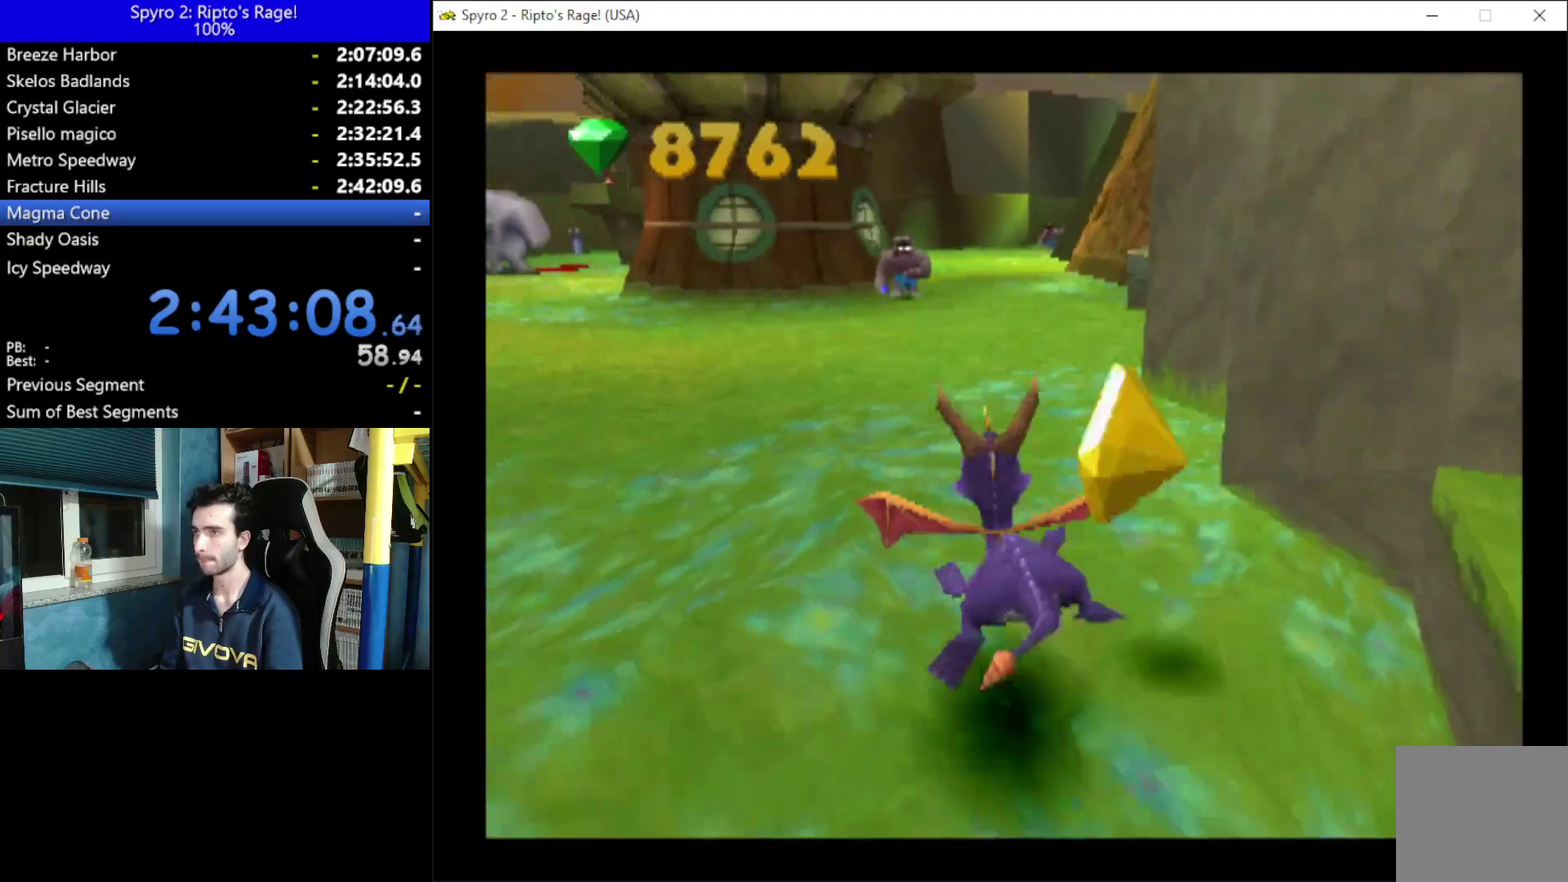
{"buttons": ["B", "DPAD_UP"], "left_stick": "center", "right_stick": "center", "events": [[33, "DPAD_LEFT", "down"], [33, "DPAD_UP", "down"], [100, "DPAD_LEFT", "up"], [267, "X", "up"], [467, "B", "down"]]}
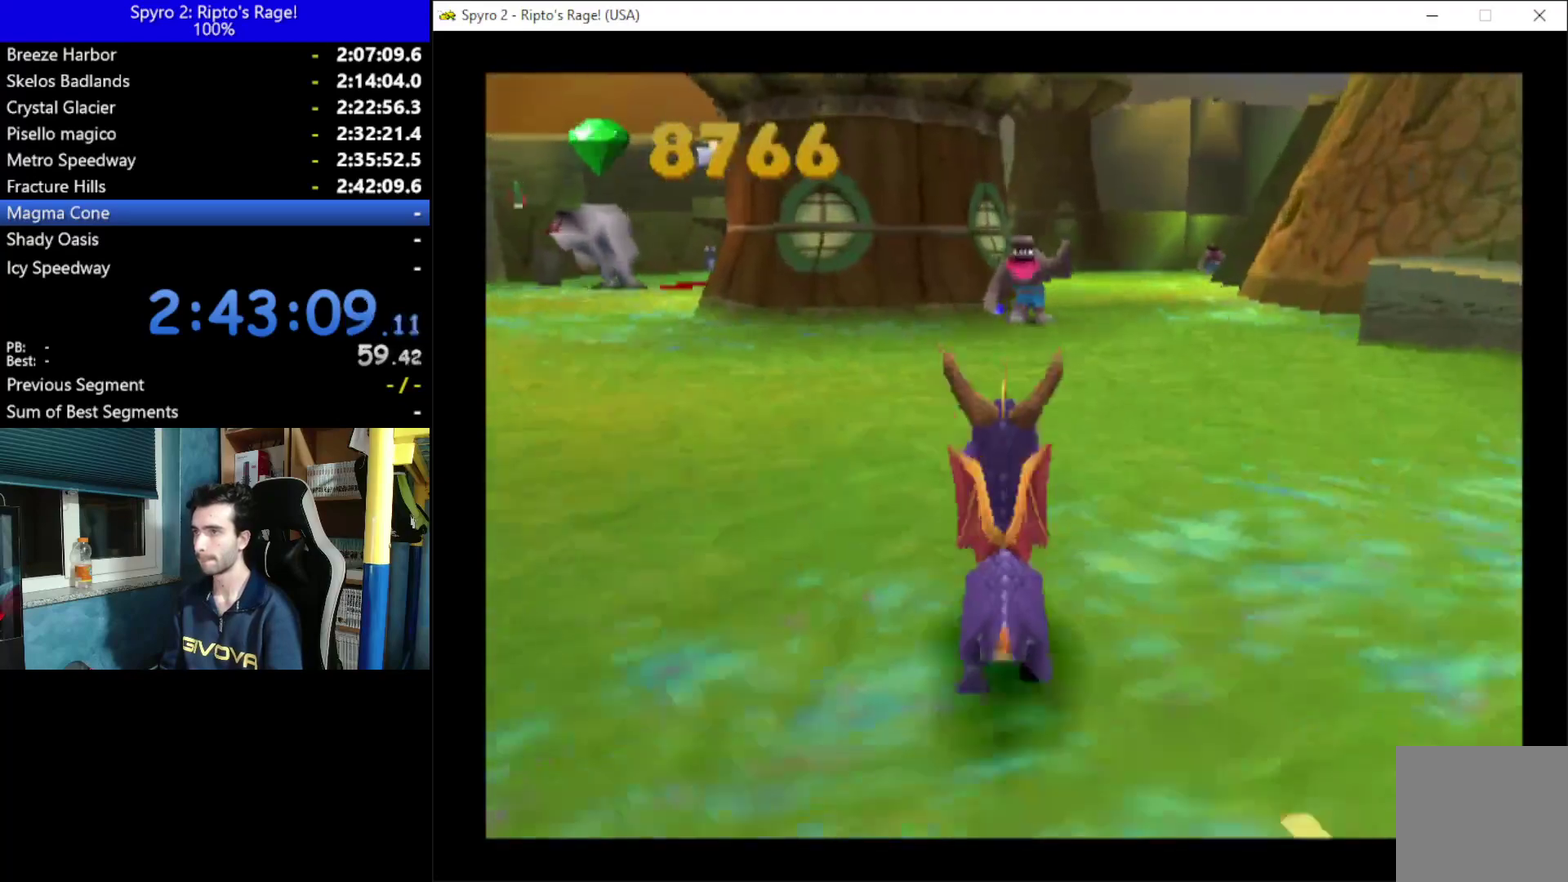
{"buttons": ["X", "DPAD_LEFT"], "left_stick": "center", "right_stick": "center", "events": [[67, "B", "up"], [267, "DPAD_LEFT", "down"], [267, "DPAD_UP", "up"], [267, "X", "down"]]}
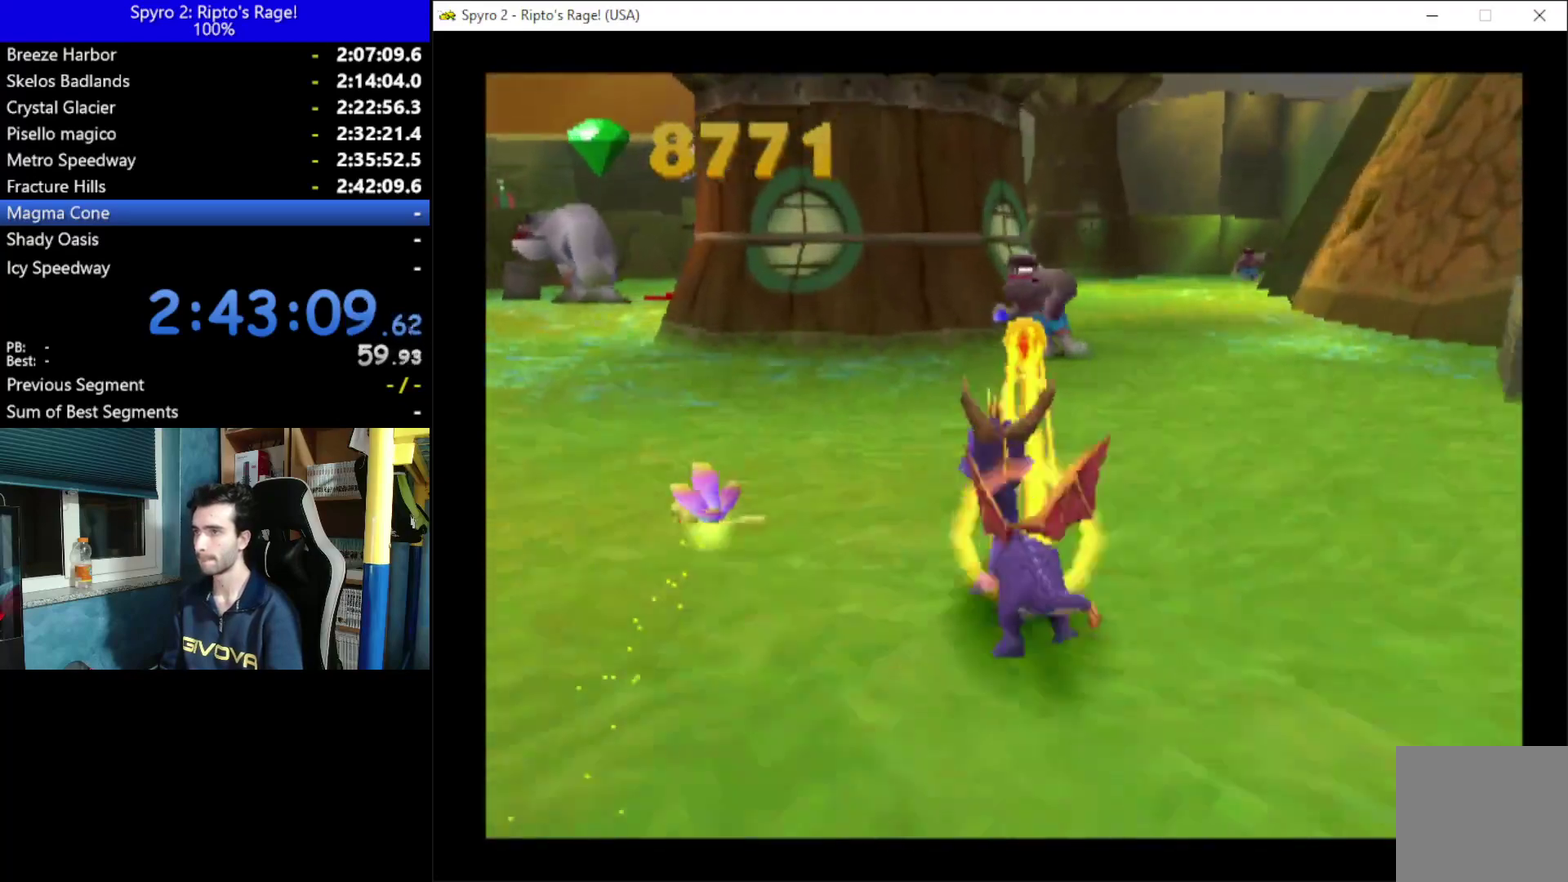
{"buttons": ["A", "X", "DPAD_UP"], "left_stick": "center", "right_stick": "center", "events": [[167, "DPAD_LEFT", "up"], [367, "DPAD_UP", "down"], [433, "A", "down"]]}
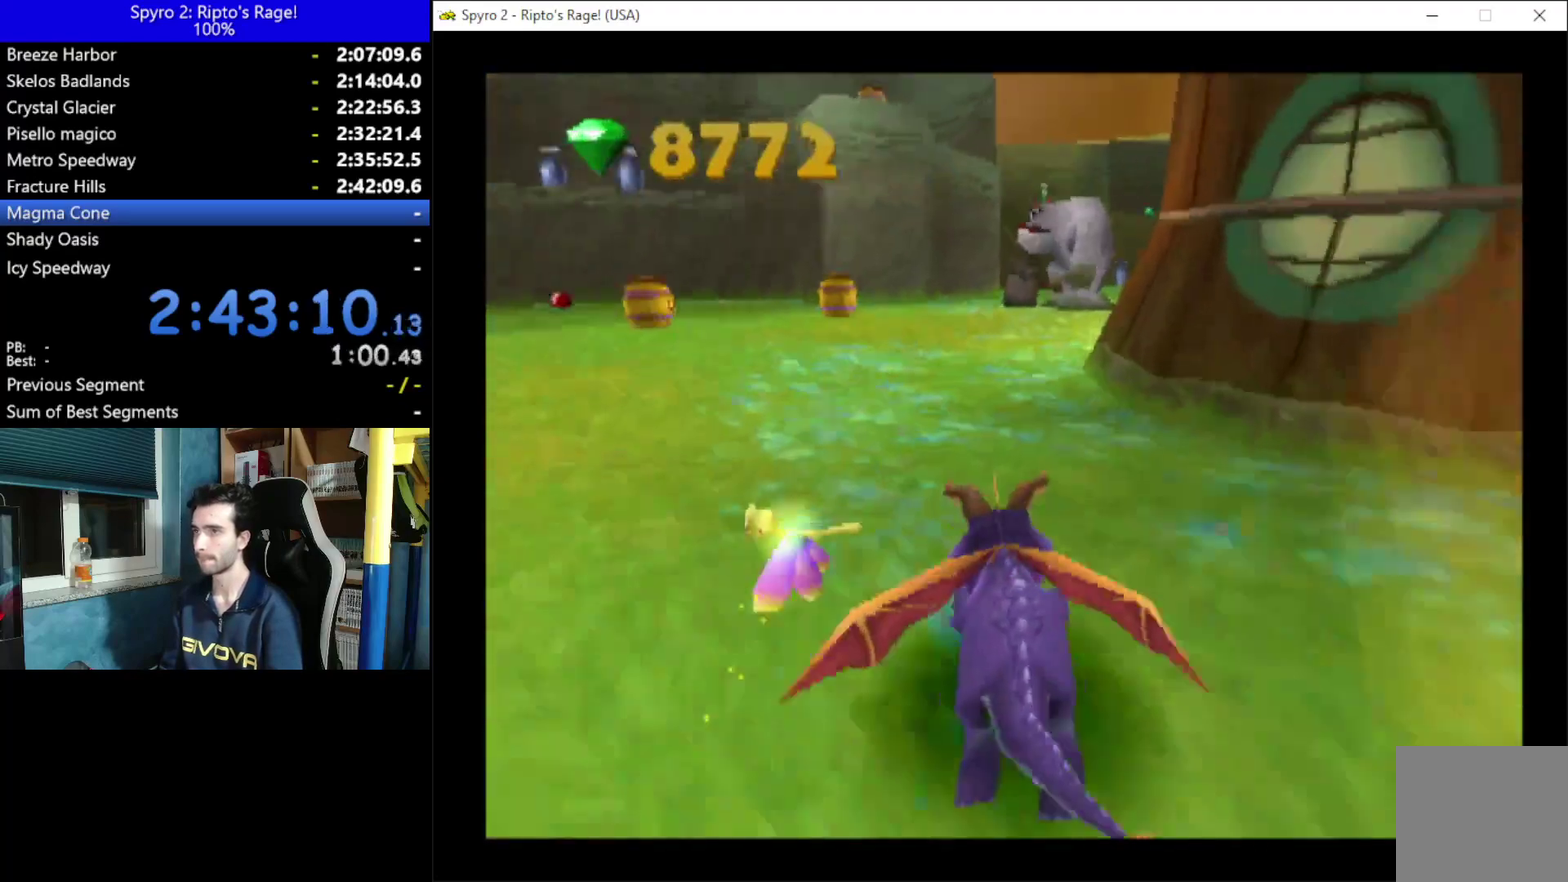
{"buttons": ["DPAD_UP"], "left_stick": "center", "right_stick": "center", "events": [[67, "X", "up"], [133, "A", "up"], [133, "DPAD_RIGHT", "down"], [200, "A", "down"], [267, "A", "up"], [267, "DPAD_RIGHT", "up"], [433, "B", "down"], [500, "B", "up"]]}
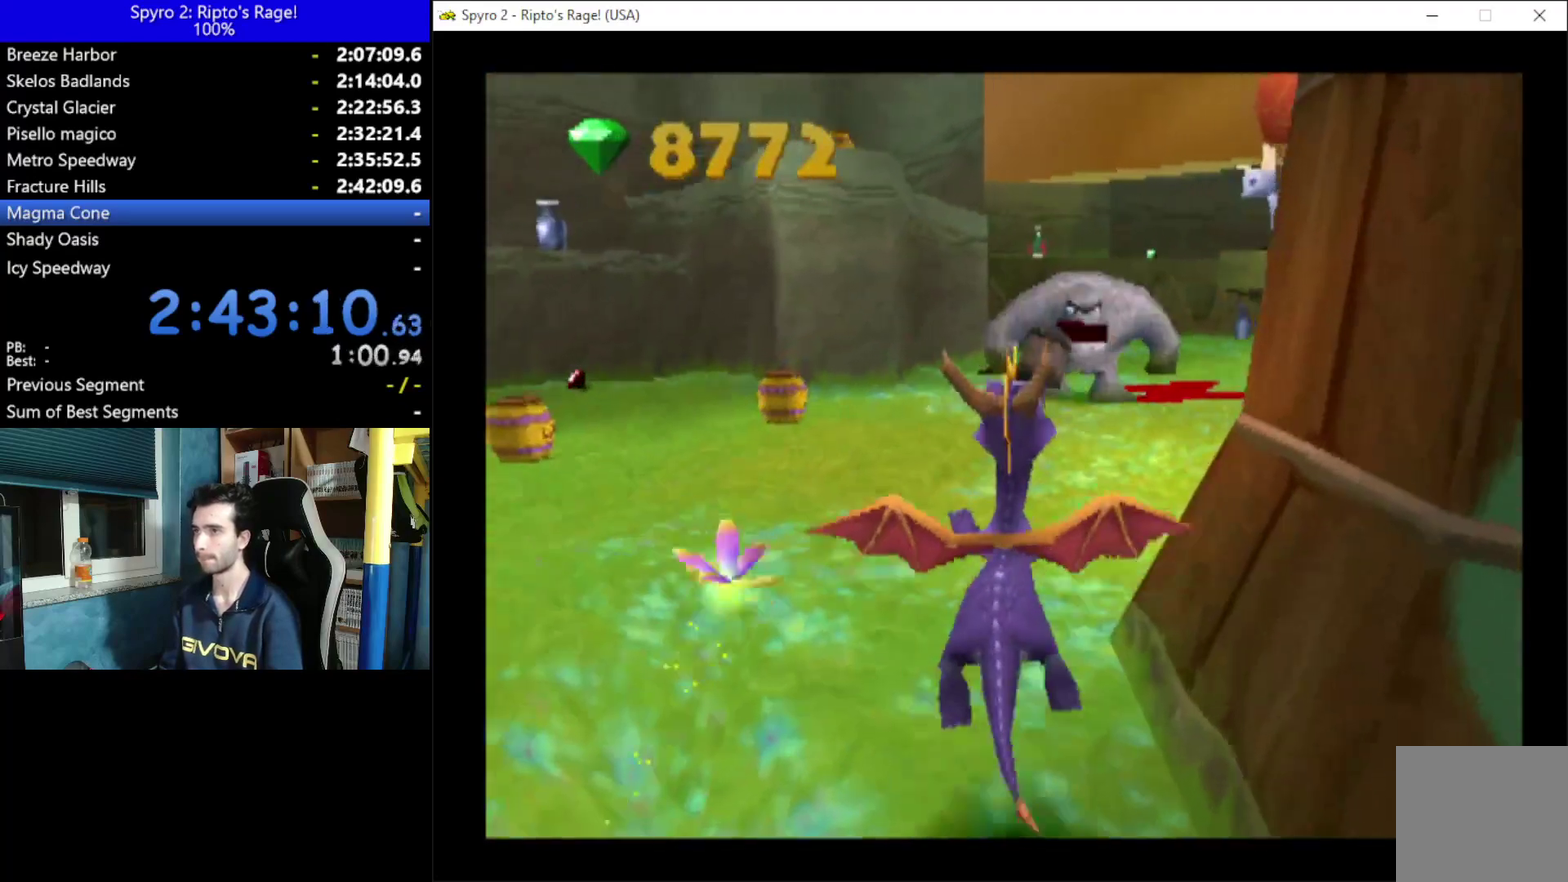
{"buttons": ["X"], "left_stick": "center", "right_stick": "center", "events": [[67, "DPAD_UP", "up"], [200, "DPAD_LEFT", "down"], [267, "X", "down"], [467, "DPAD_LEFT", "up"]]}
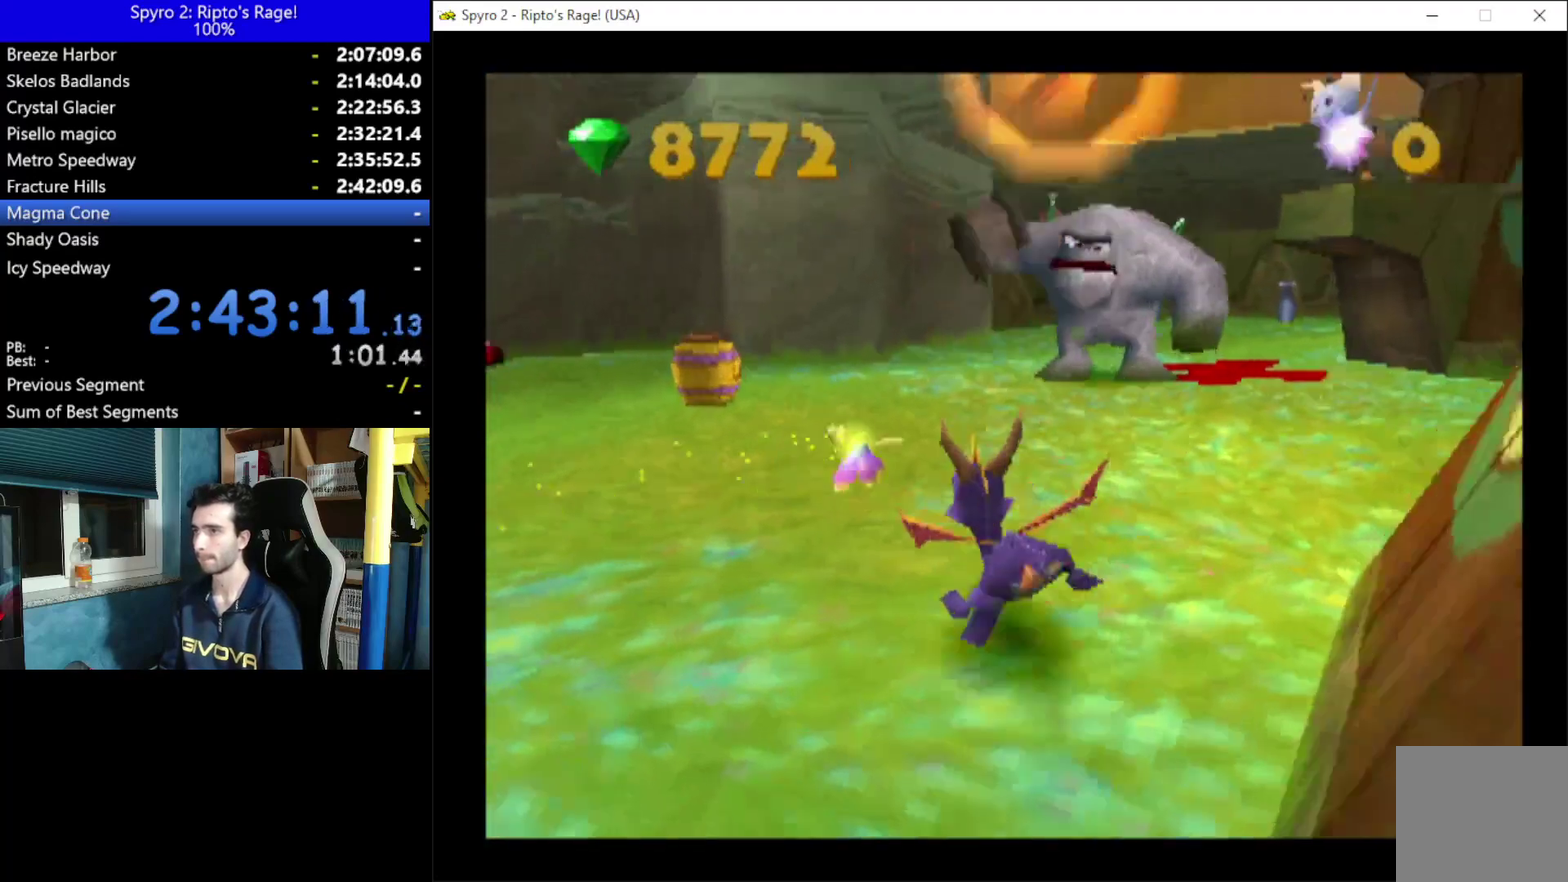
{"buttons": [], "left_stick": "center", "right_stick": "center", "events": [[33, "DPAD_RIGHT", "down"], [33, "X", "up"], [133, "DPAD_UP", "down"], [267, "B", "down"], [267, "DPAD_RIGHT", "up"], [333, "B", "up"], [333, "DPAD_UP", "up"], [400, "B", "down"], [467, "B", "up"]]}
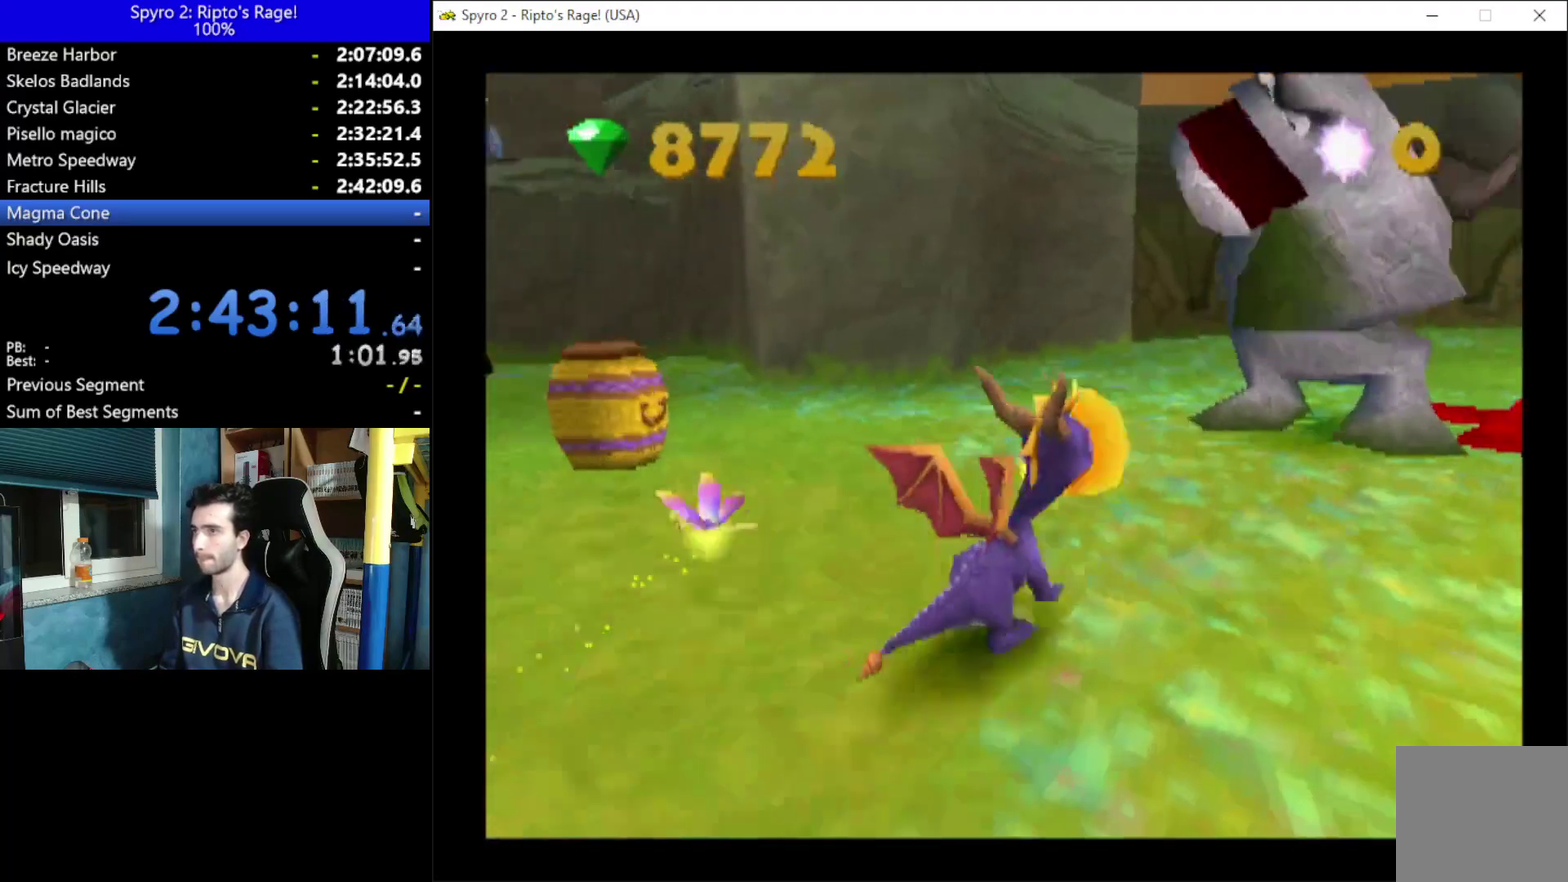
{"buttons": ["DPAD_UP", "DPAD_LEFT"], "left_stick": "center", "right_stick": "center", "events": [[33, "DPAD_LEFT", "down"], [433, "DPAD_UP", "down"]]}
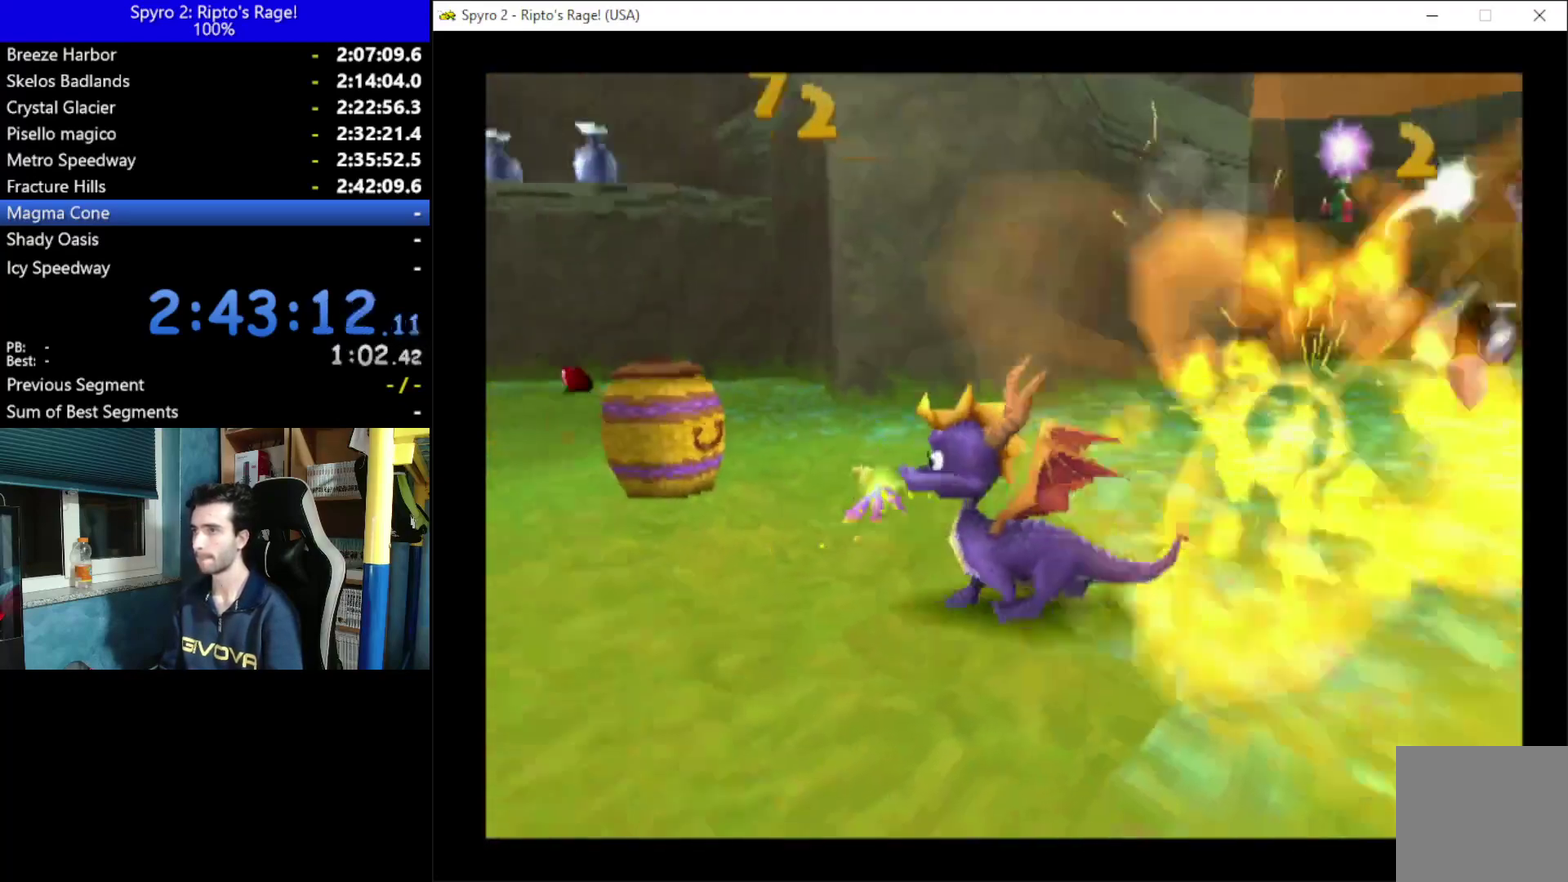
{"buttons": ["X", "DPAD_LEFT"], "left_stick": "center", "right_stick": "center", "events": [[233, "X", "down"], [300, "DPAD_UP", "up"]]}
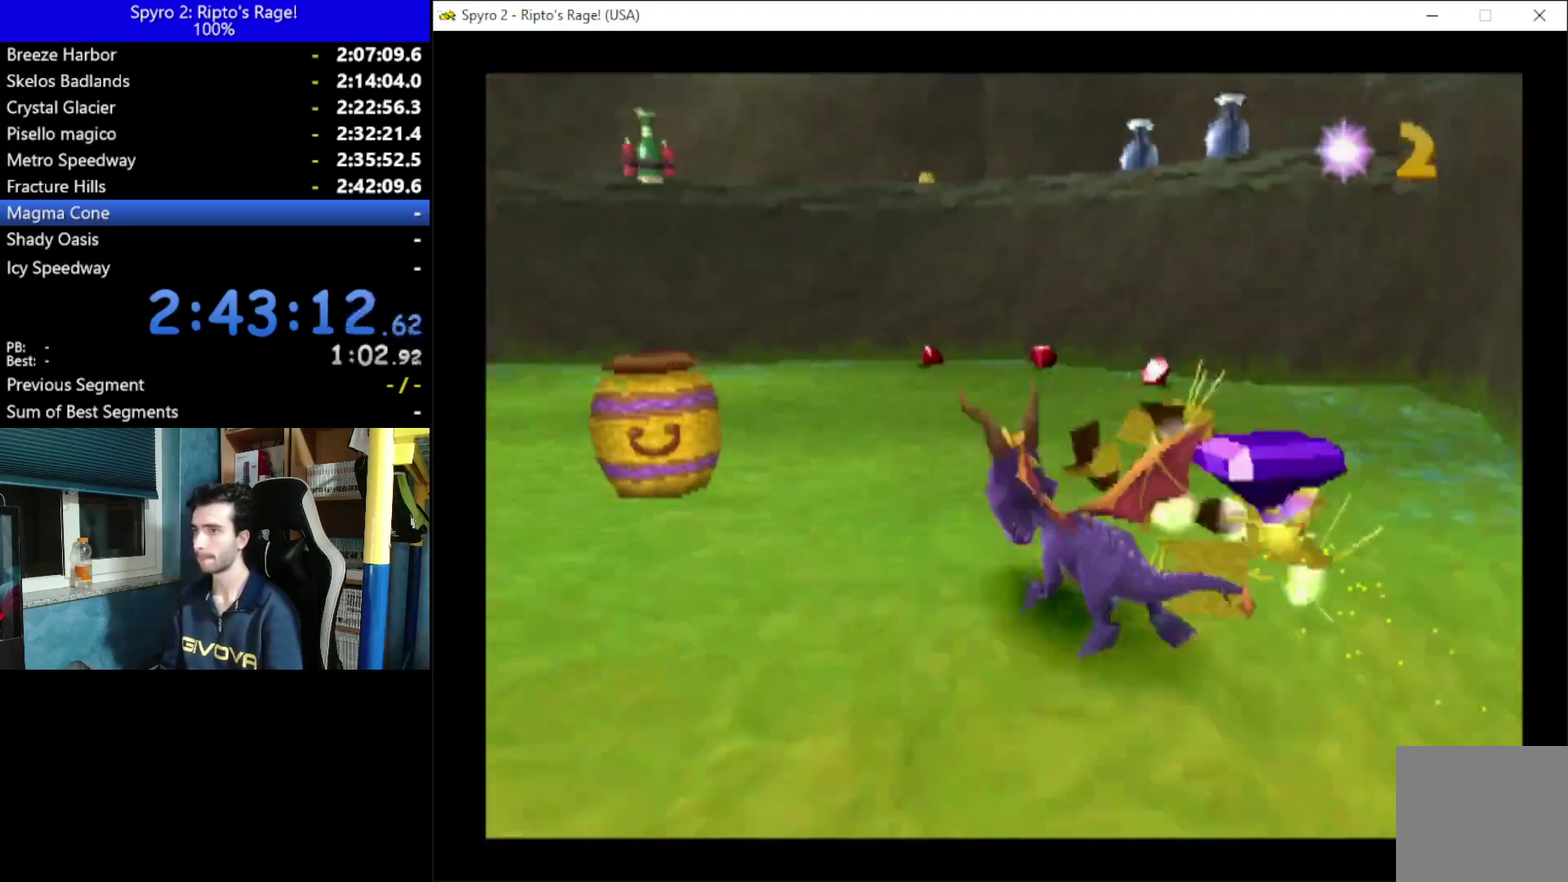
{"buttons": ["X", "DPAD_RIGHT"], "left_stick": "center", "right_stick": "center", "events": [[333, "DPAD_LEFT", "up"], [400, "DPAD_RIGHT", "down"]]}
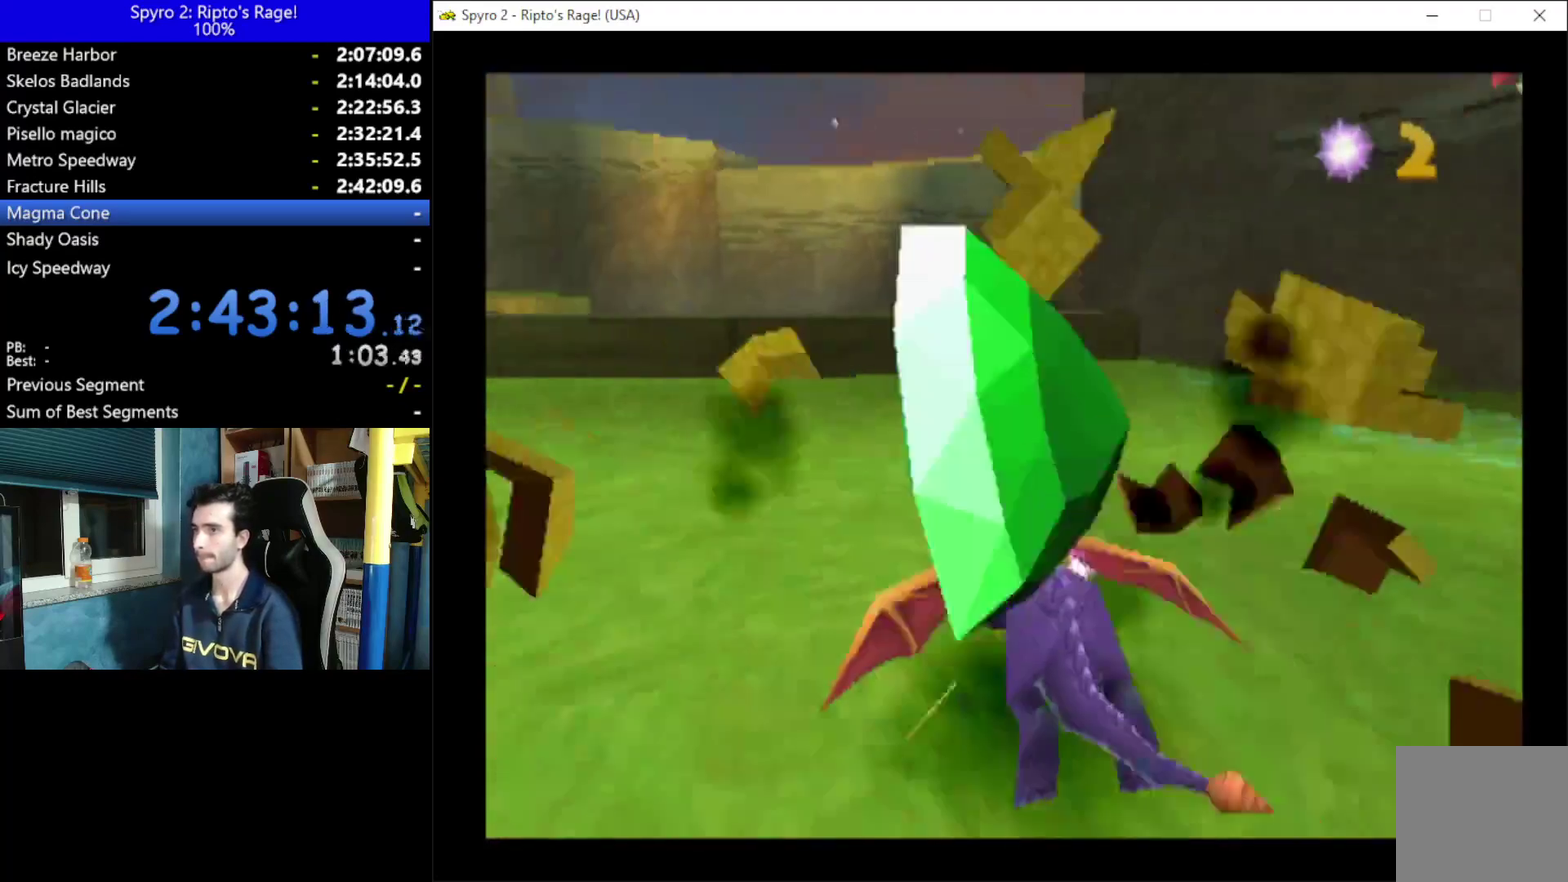
{"buttons": ["A", "DPAD_RIGHT"], "left_stick": "center", "right_stick": "center", "events": [[167, "X", "up"], [267, "DPAD_RIGHT", "up"], [400, "A", "down"], [500, "DPAD_RIGHT", "down"]]}
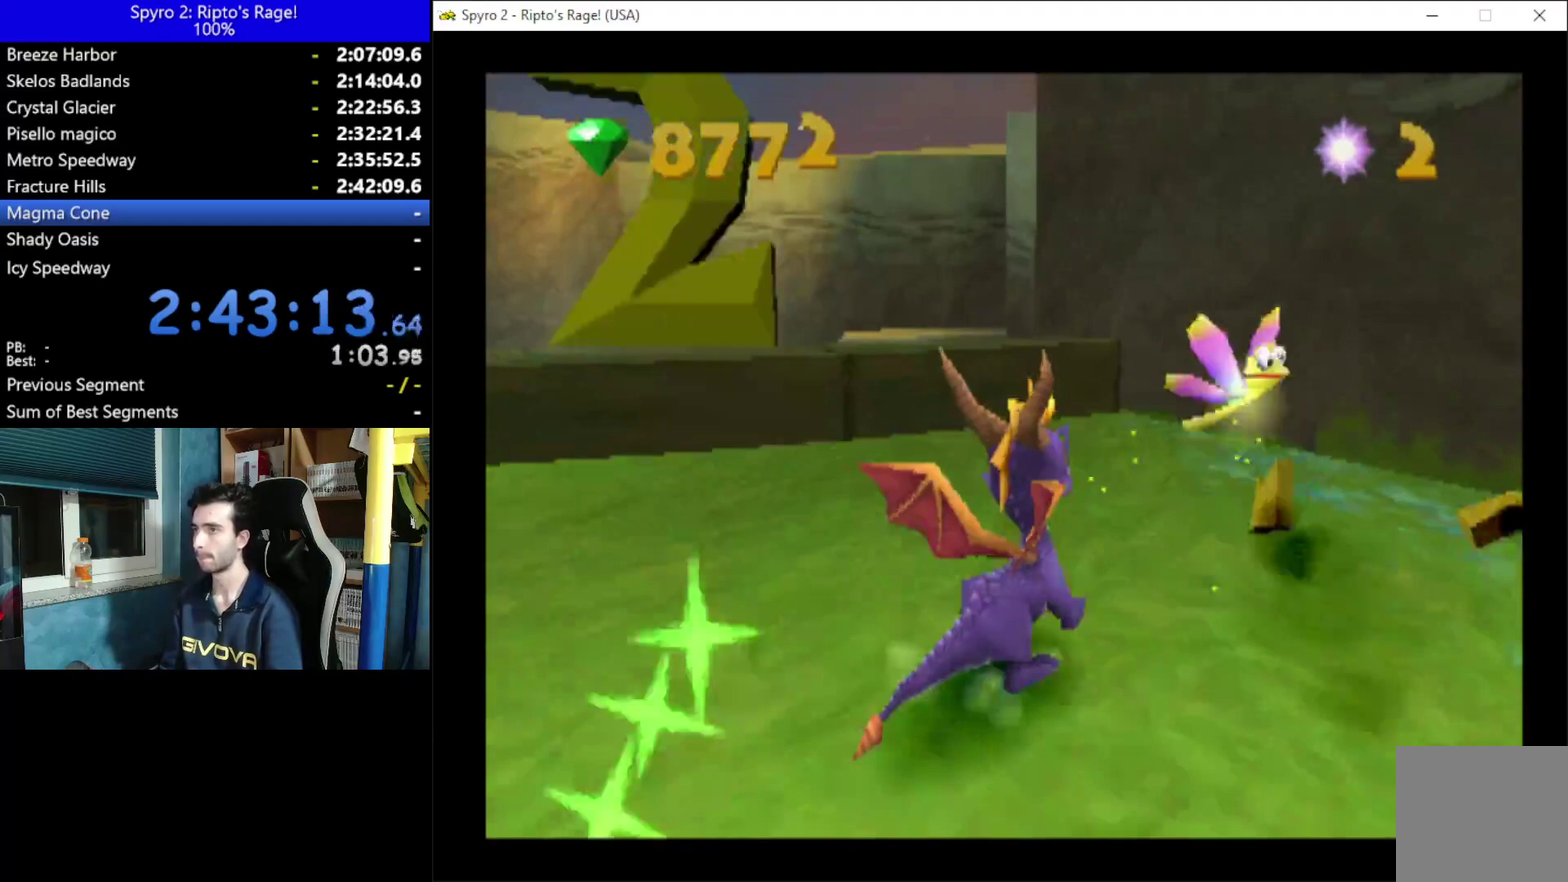
{"buttons": [], "left_stick": "center", "right_stick": "center", "events": [[133, "A", "up"], [133, "DPAD_RIGHT", "up"], [200, "B", "down"], [267, "DPAD_DOWN", "down"], [400, "B", "up"], [467, "DPAD_DOWN", "up"]]}
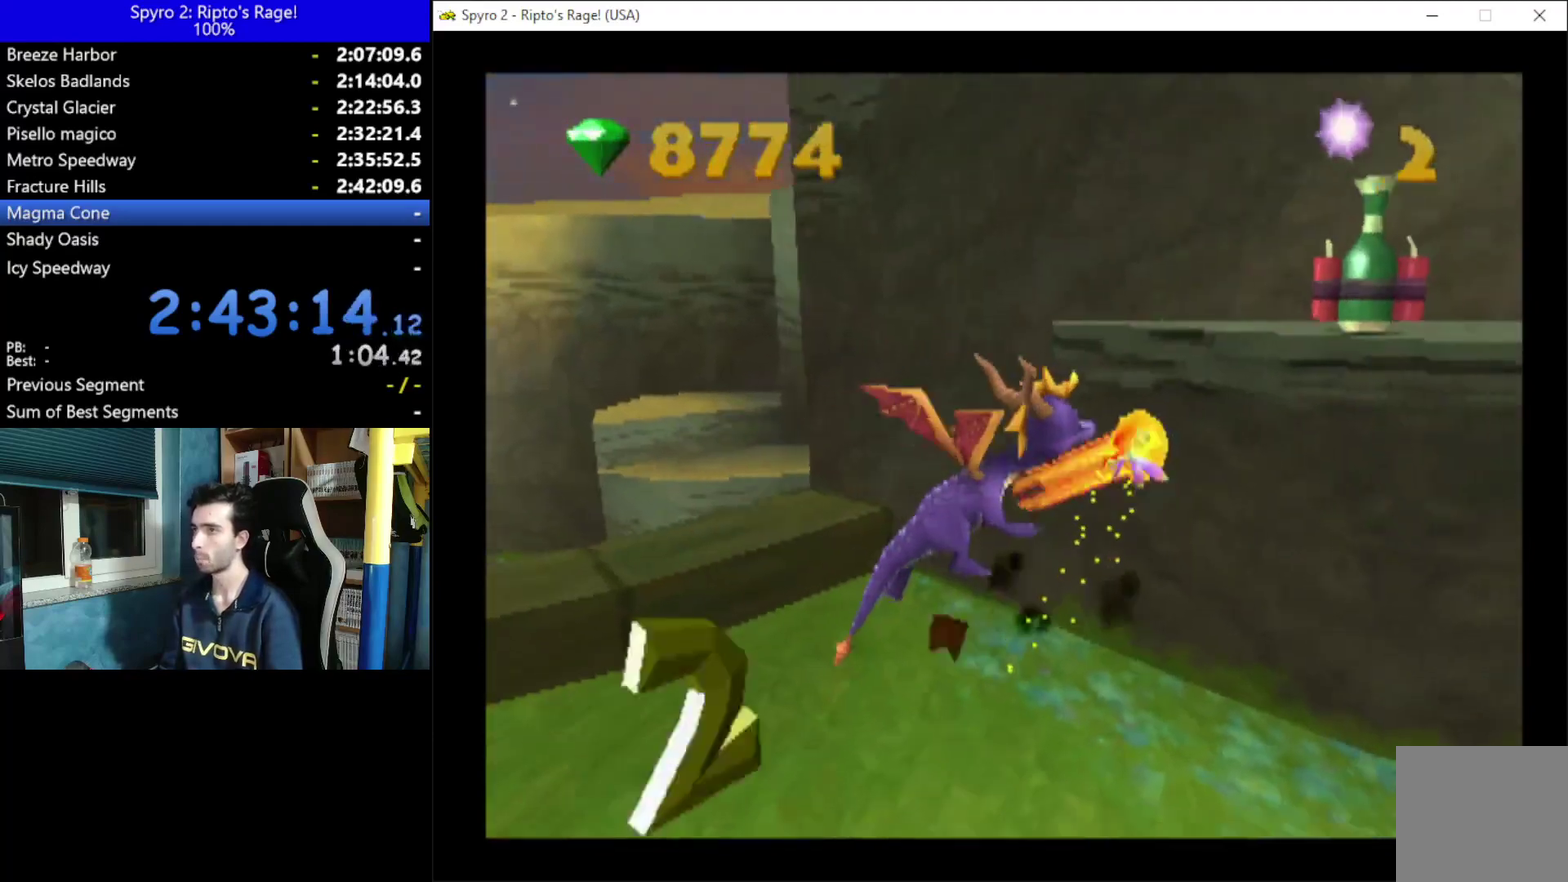
{"buttons": ["X"], "left_stick": "center", "right_stick": "center", "events": [[167, "DPAD_RIGHT", "down"], [400, "X", "down"], [467, "DPAD_RIGHT", "up"]]}
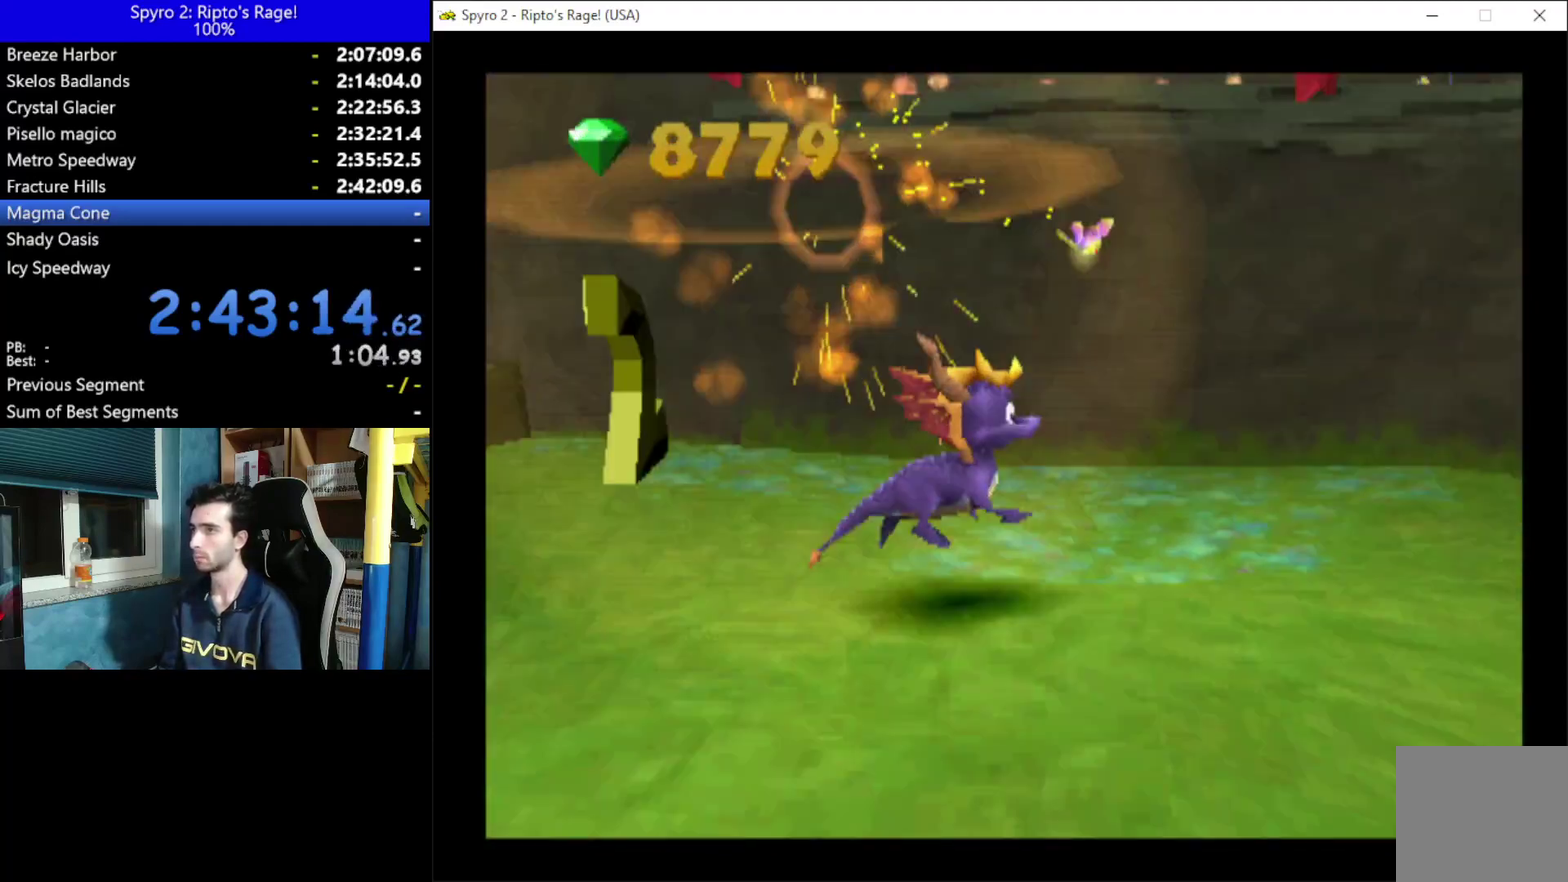
{"buttons": ["X"], "left_stick": "center", "right_stick": "center", "events": [[333, "DPAD_RIGHT", "down"], [500, "DPAD_RIGHT", "up"]]}
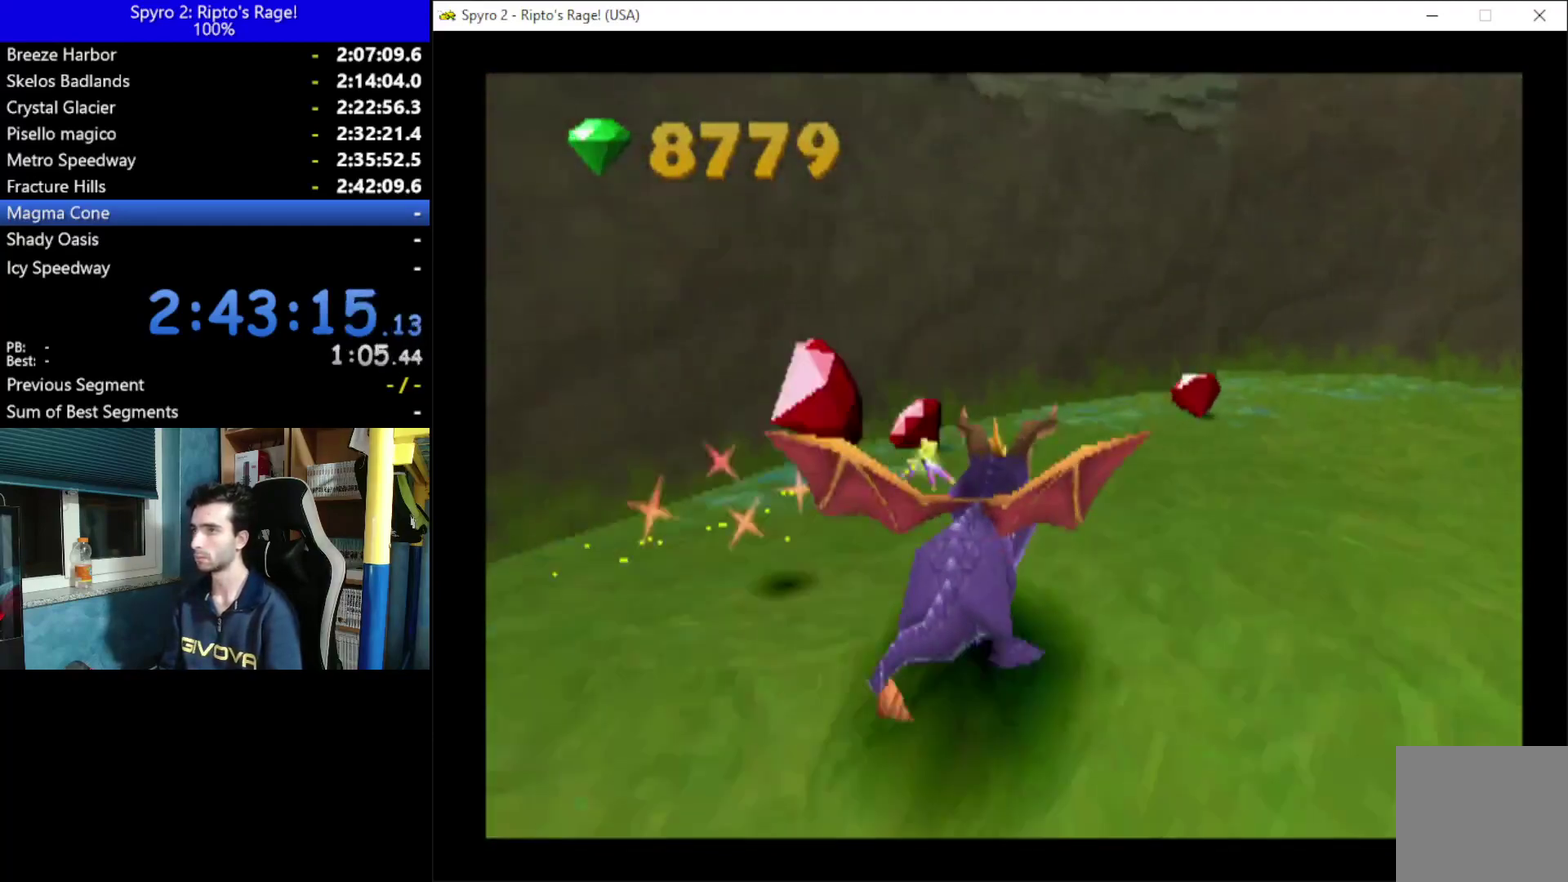
{"buttons": ["DPAD_DOWN", "DPAD_LEFT"], "left_stick": "center", "right_stick": "center", "events": [[33, "X", "up"], [300, "DPAD_DOWN", "down"], [300, "DPAD_LEFT", "down"]]}
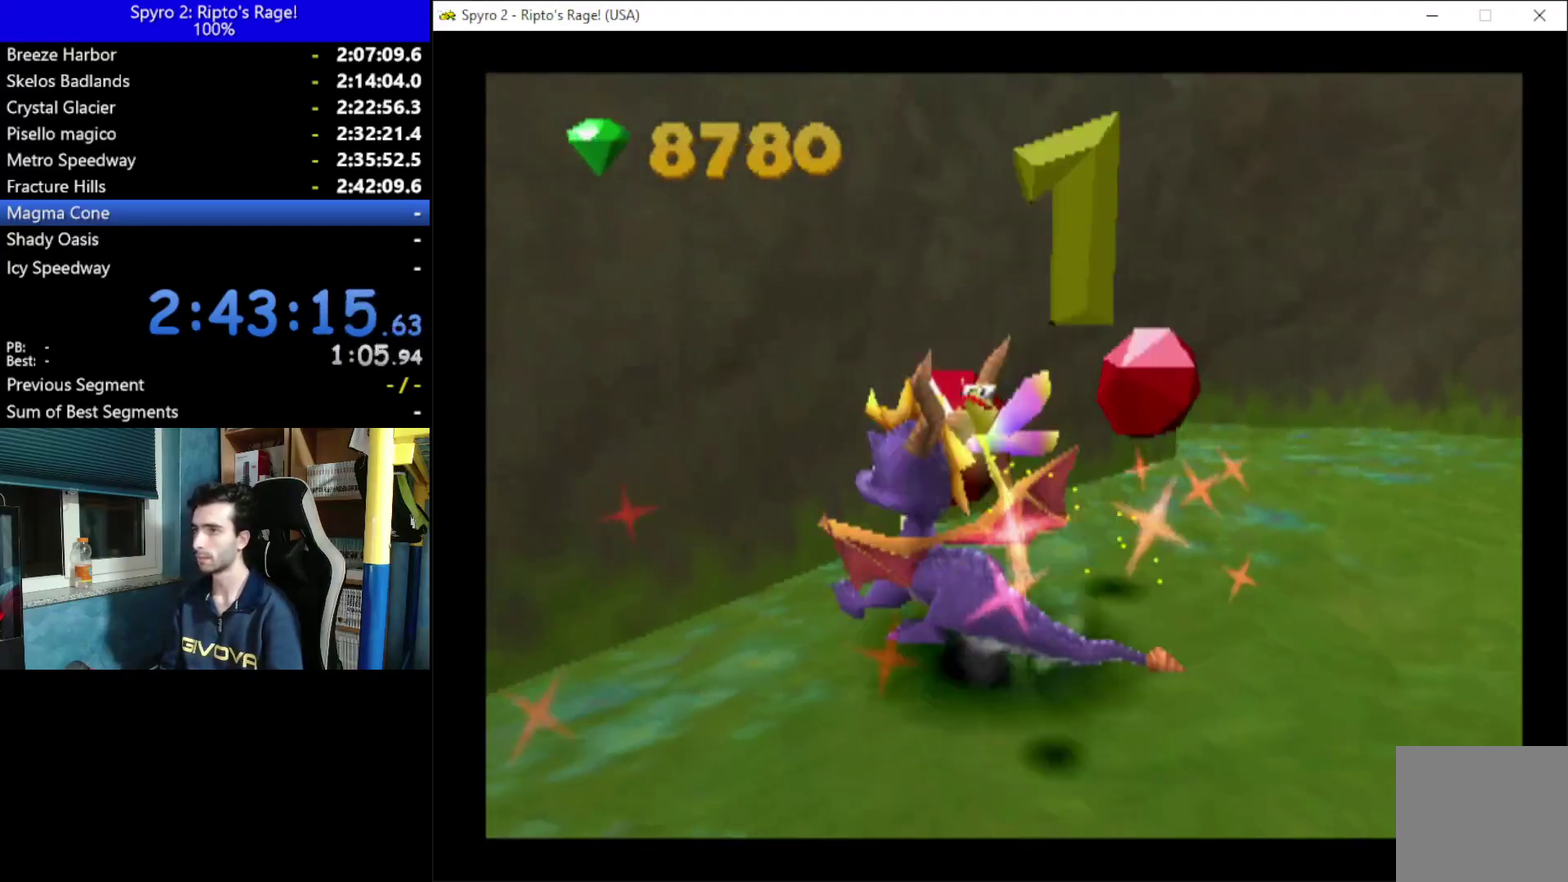
{"buttons": ["A", "X"], "left_stick": "center", "right_stick": "center", "events": [[100, "A", "down"], [100, "DPAD_DOWN", "up"], [100, "DPAD_LEFT", "up"], [367, "X", "down"]]}